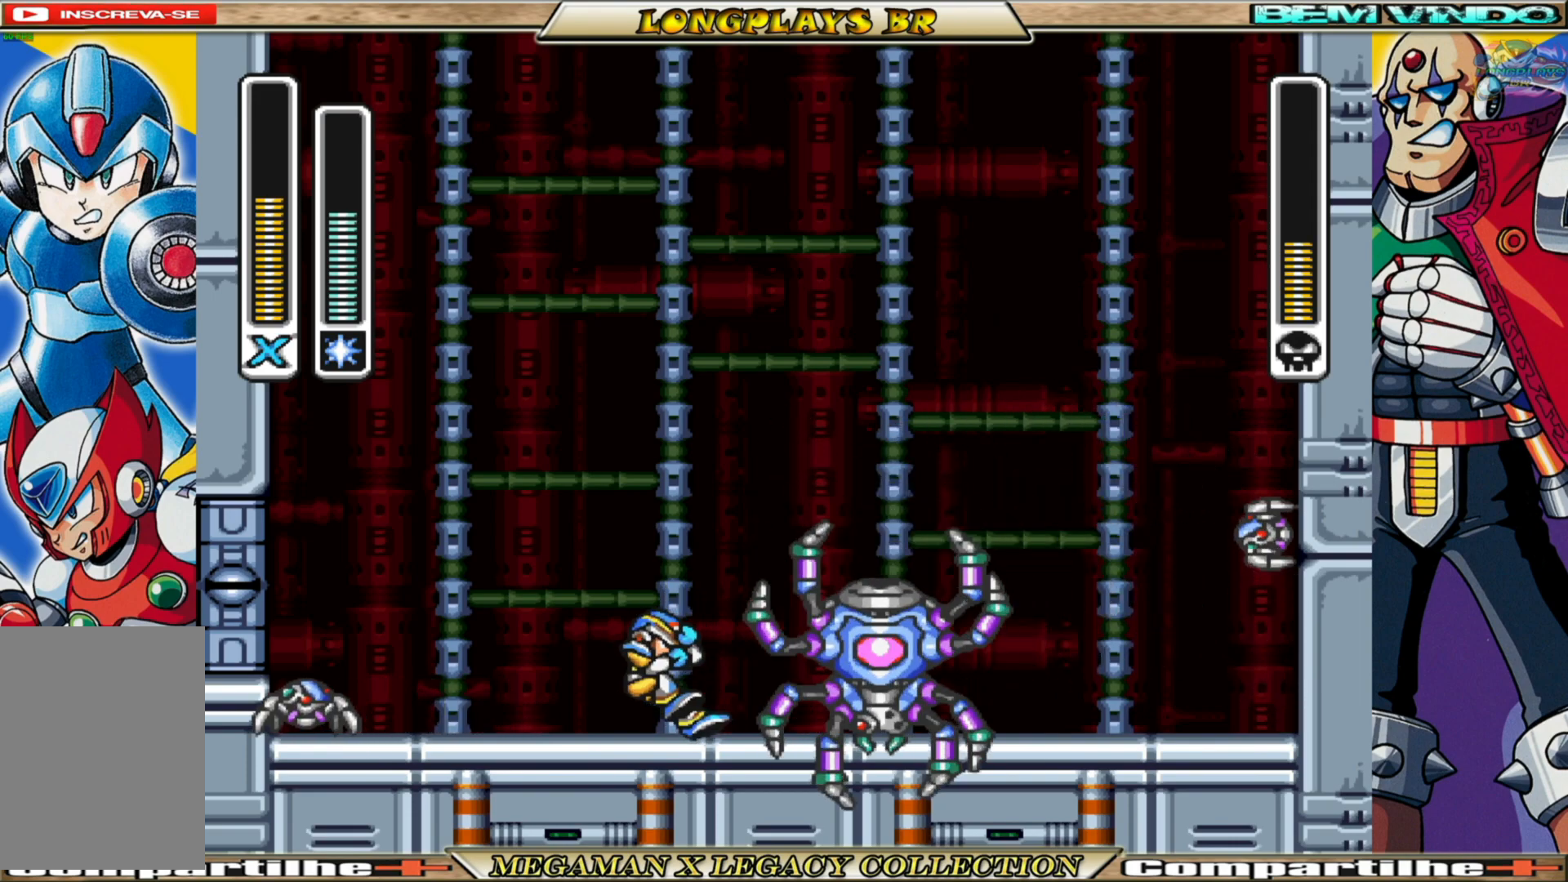
Gameplay with a controller (Xbox layout); each line is a JSON object with the inputs held at the frame after it. "events" lists button and stick changes between this image and that frame as [ms after this image, input, new state], when the widget could be followed in between.
{"buttons": [], "left_stick": "center", "right_stick": "center", "events": [[83, "X", "up"], [133, "X", "down"], [200, "DPAD_RIGHT", "up"], [233, "X", "up"]]}
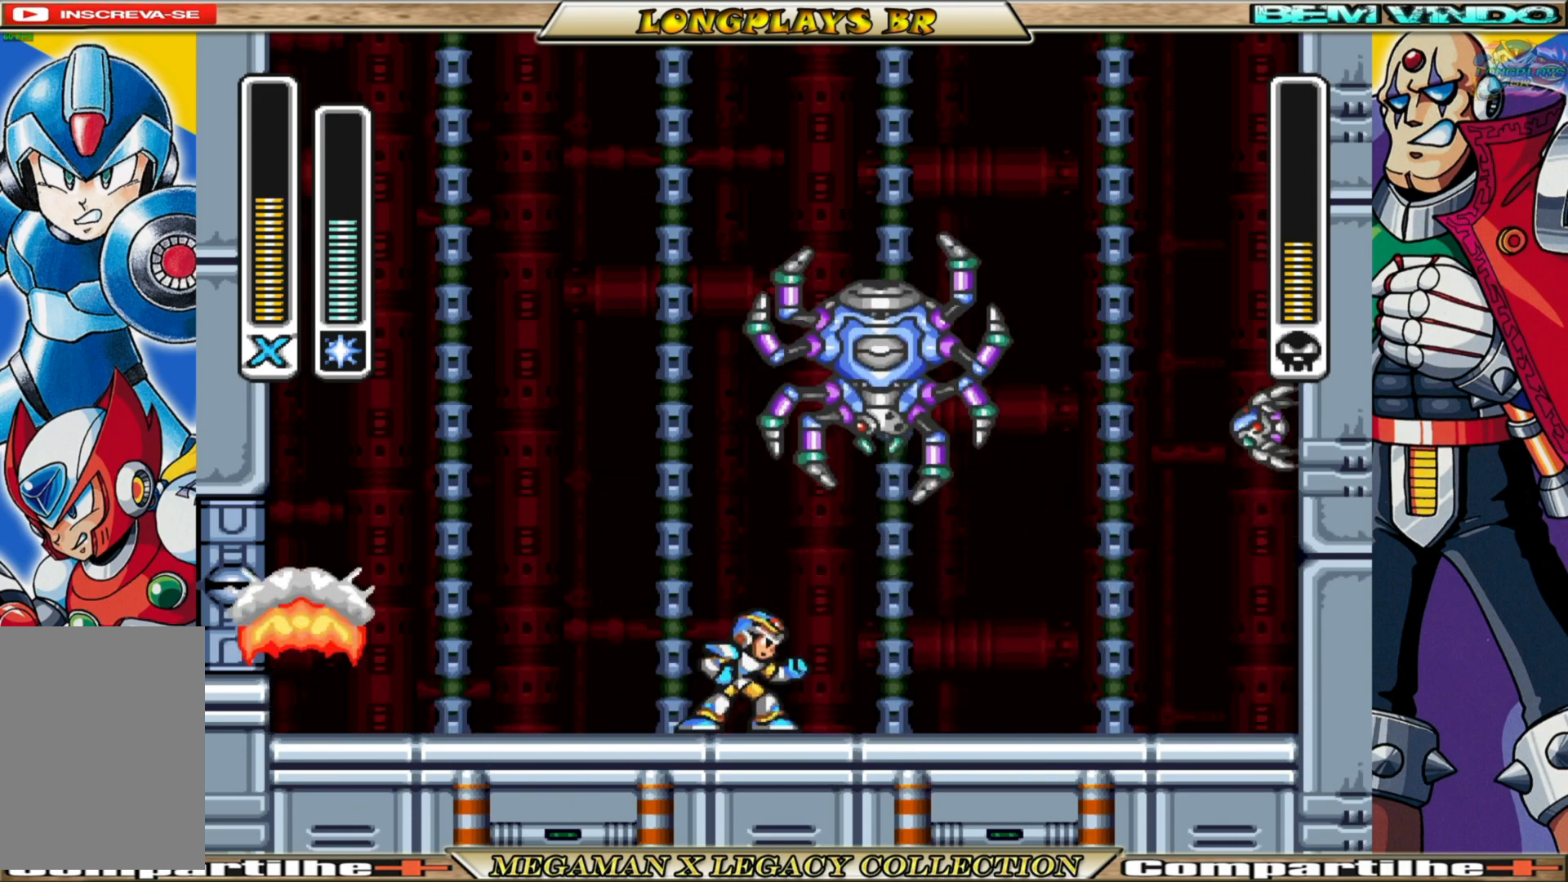
{"buttons": ["DPAD_LEFT"], "left_stick": "center", "right_stick": "center", "events": [[117, "B", "down"], [167, "DPAD_LEFT", "down"], [450, "B", "up"]]}
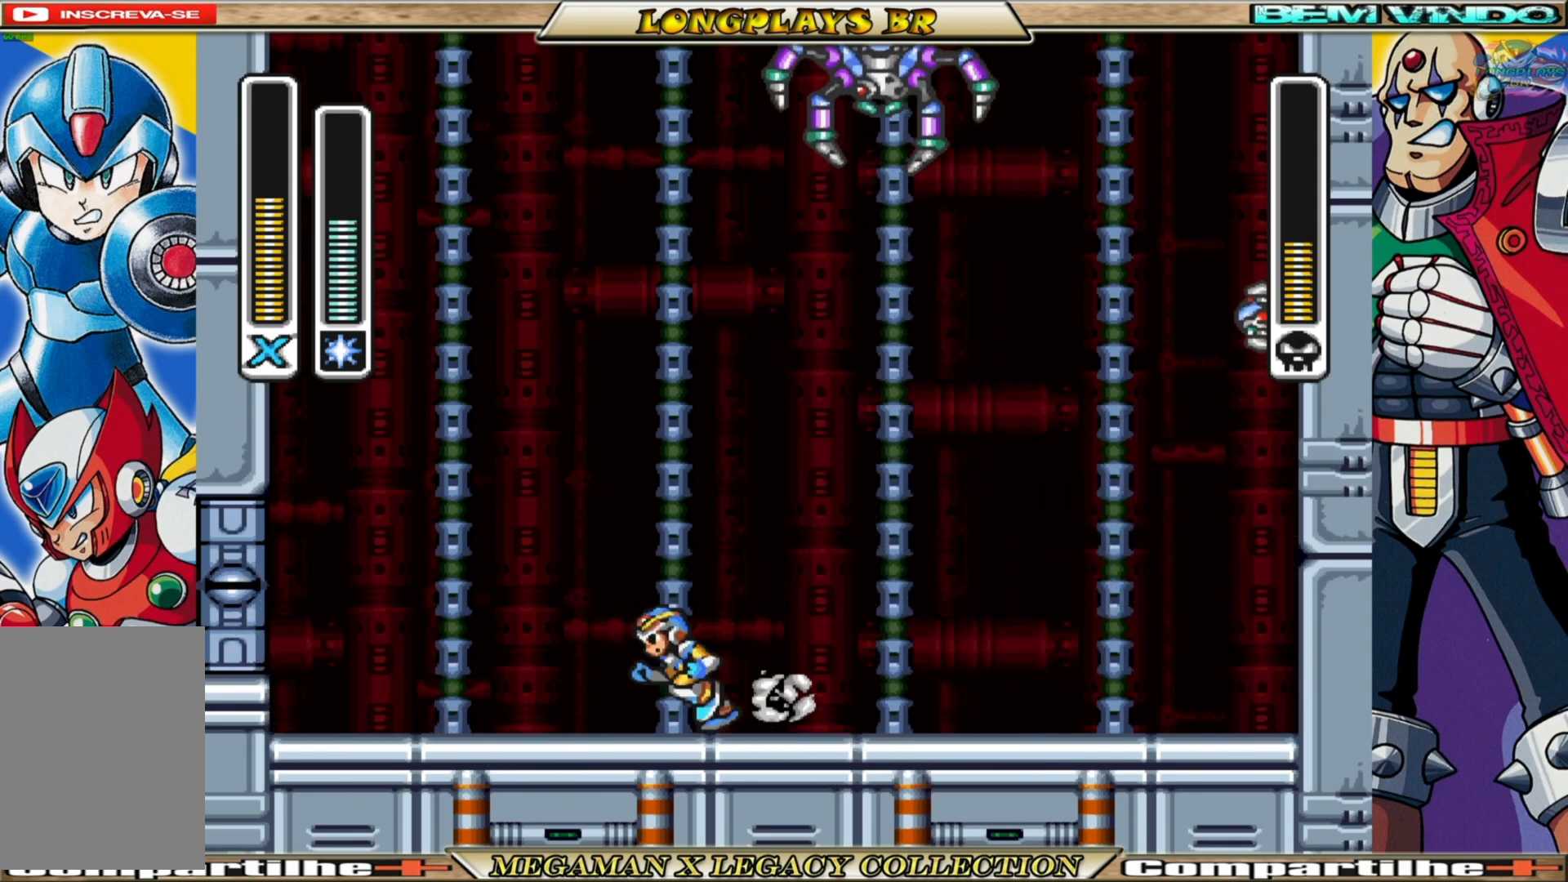
{"buttons": [], "left_stick": "center", "right_stick": "center", "events": [[100, "B", "down"], [383, "B", "up"], [433, "DPAD_LEFT", "up"]]}
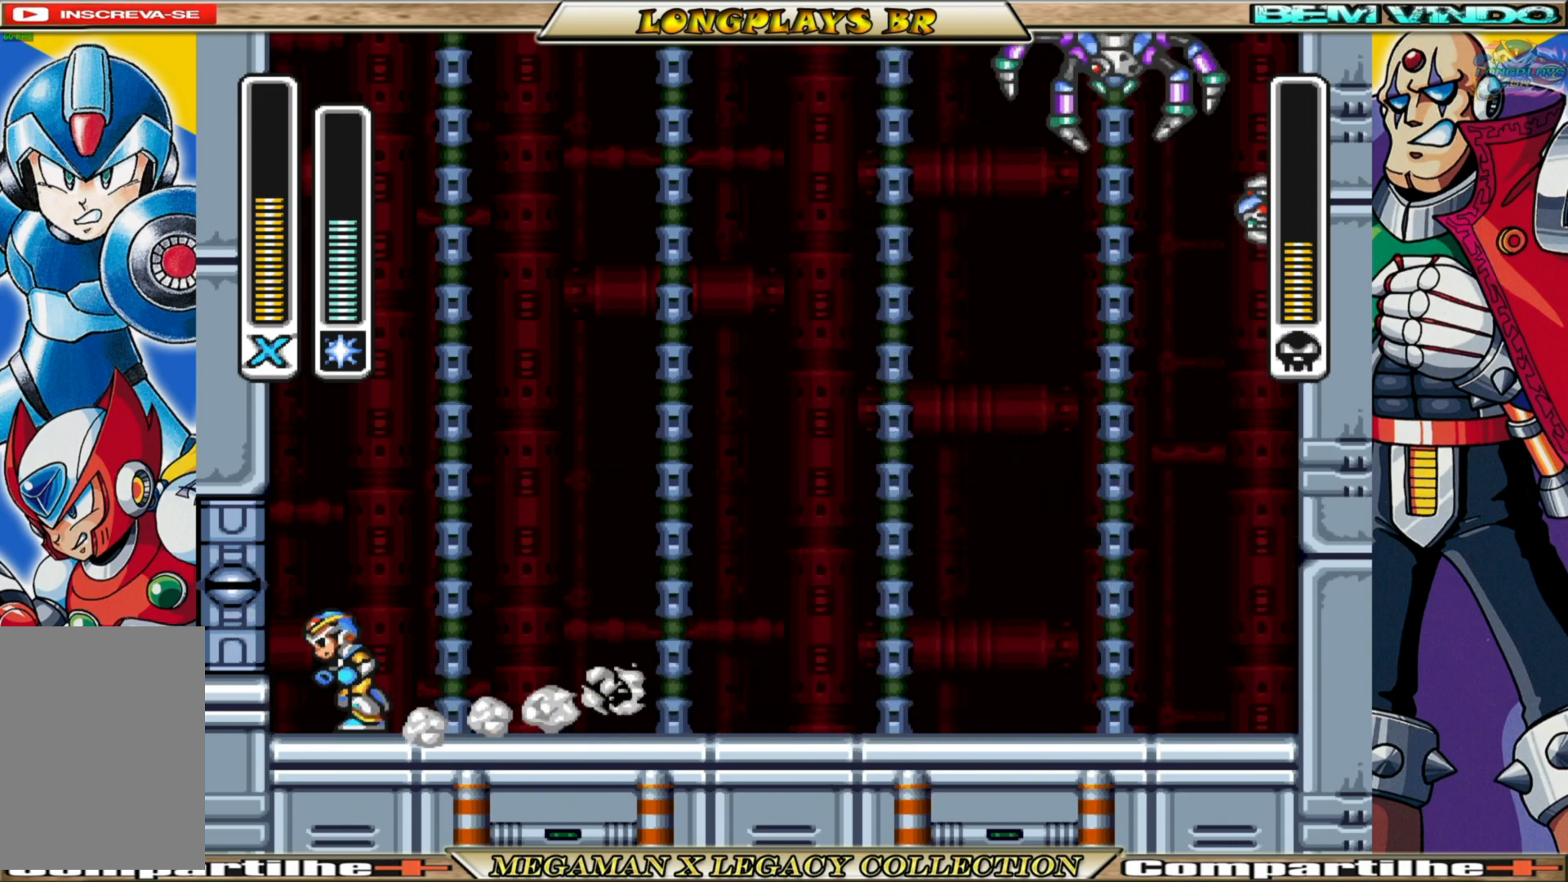
{"buttons": ["B", "DPAD_RIGHT"], "left_stick": "center", "right_stick": "center", "events": [[83, "DPAD_RIGHT", "down"], [417, "B", "down"]]}
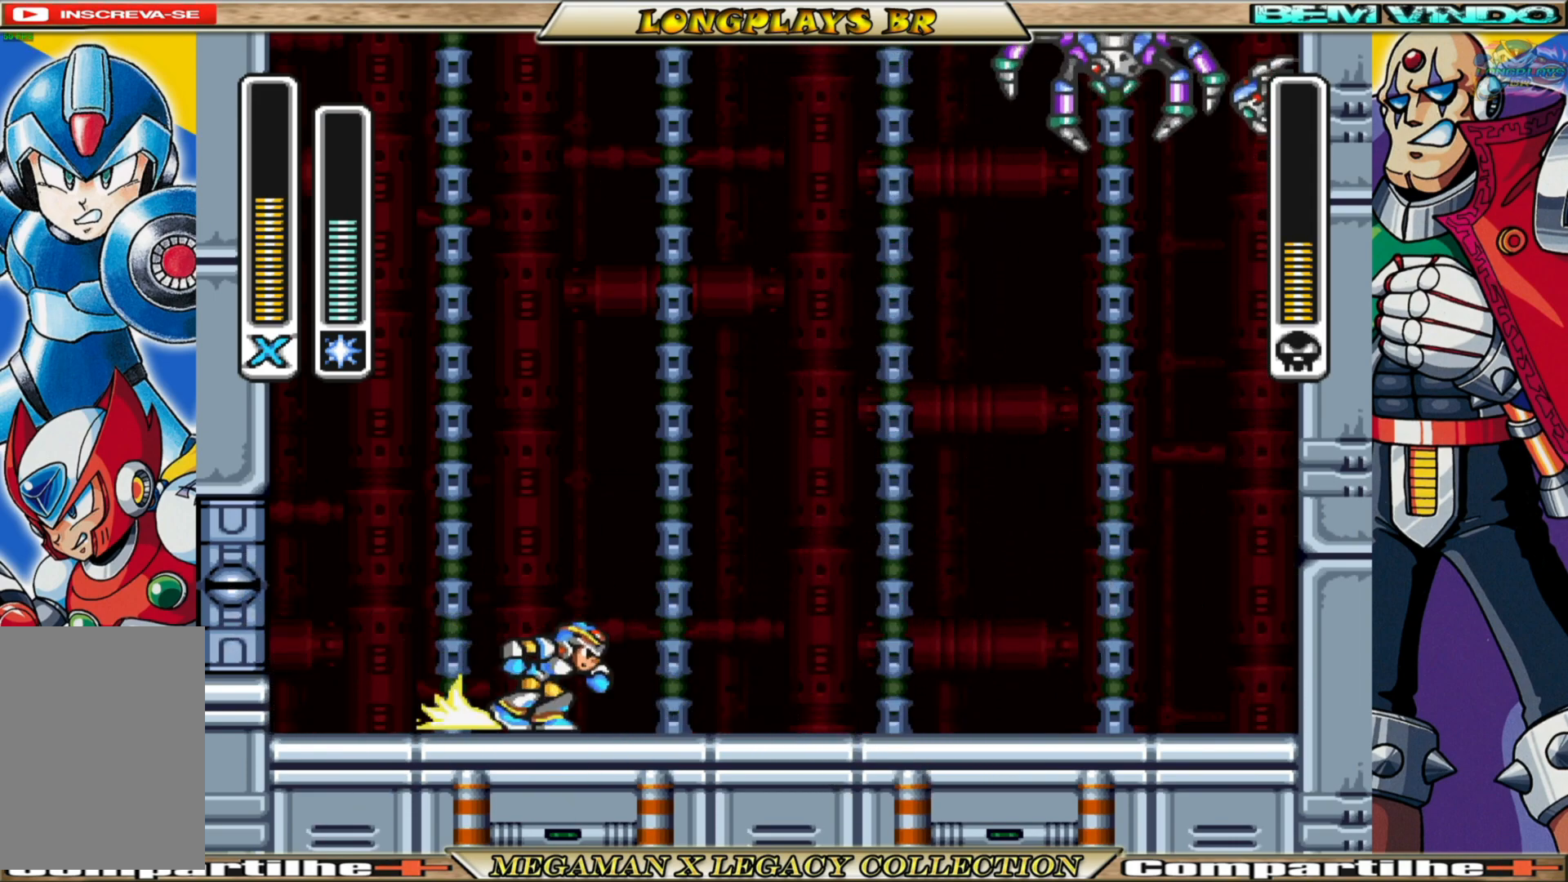
{"buttons": [], "left_stick": "center", "right_stick": "center", "events": [[83, "DPAD_RIGHT", "up"], [100, "B", "up"]]}
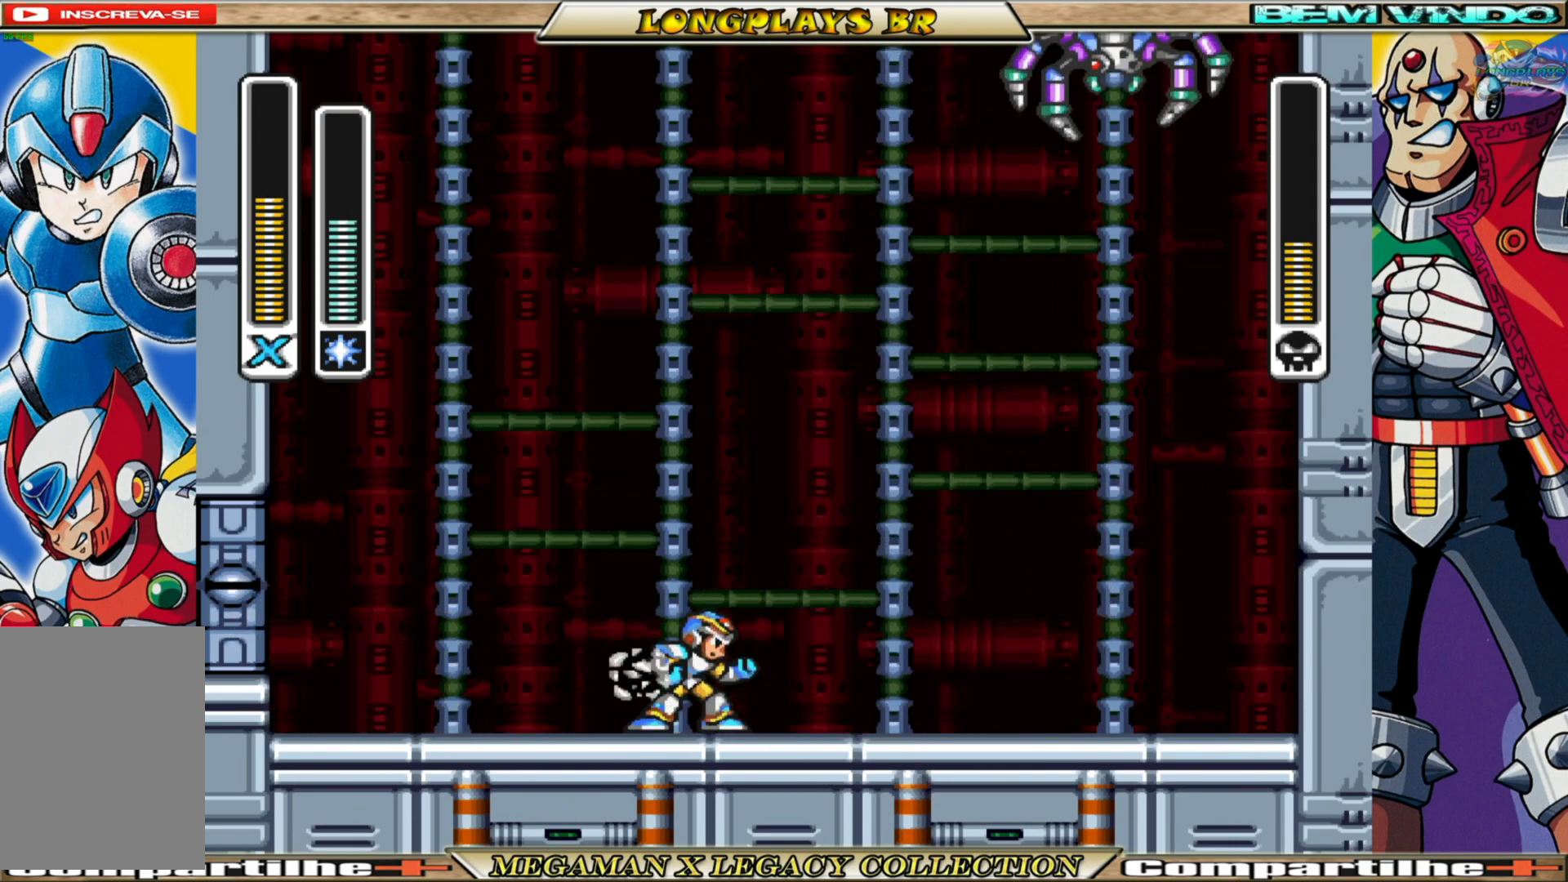
{"buttons": ["DPAD_RIGHT"], "left_stick": "center", "right_stick": "center", "events": [[67, "DPAD_LEFT", "down"], [250, "DPAD_LEFT", "up"], [383, "DPAD_RIGHT", "down"]]}
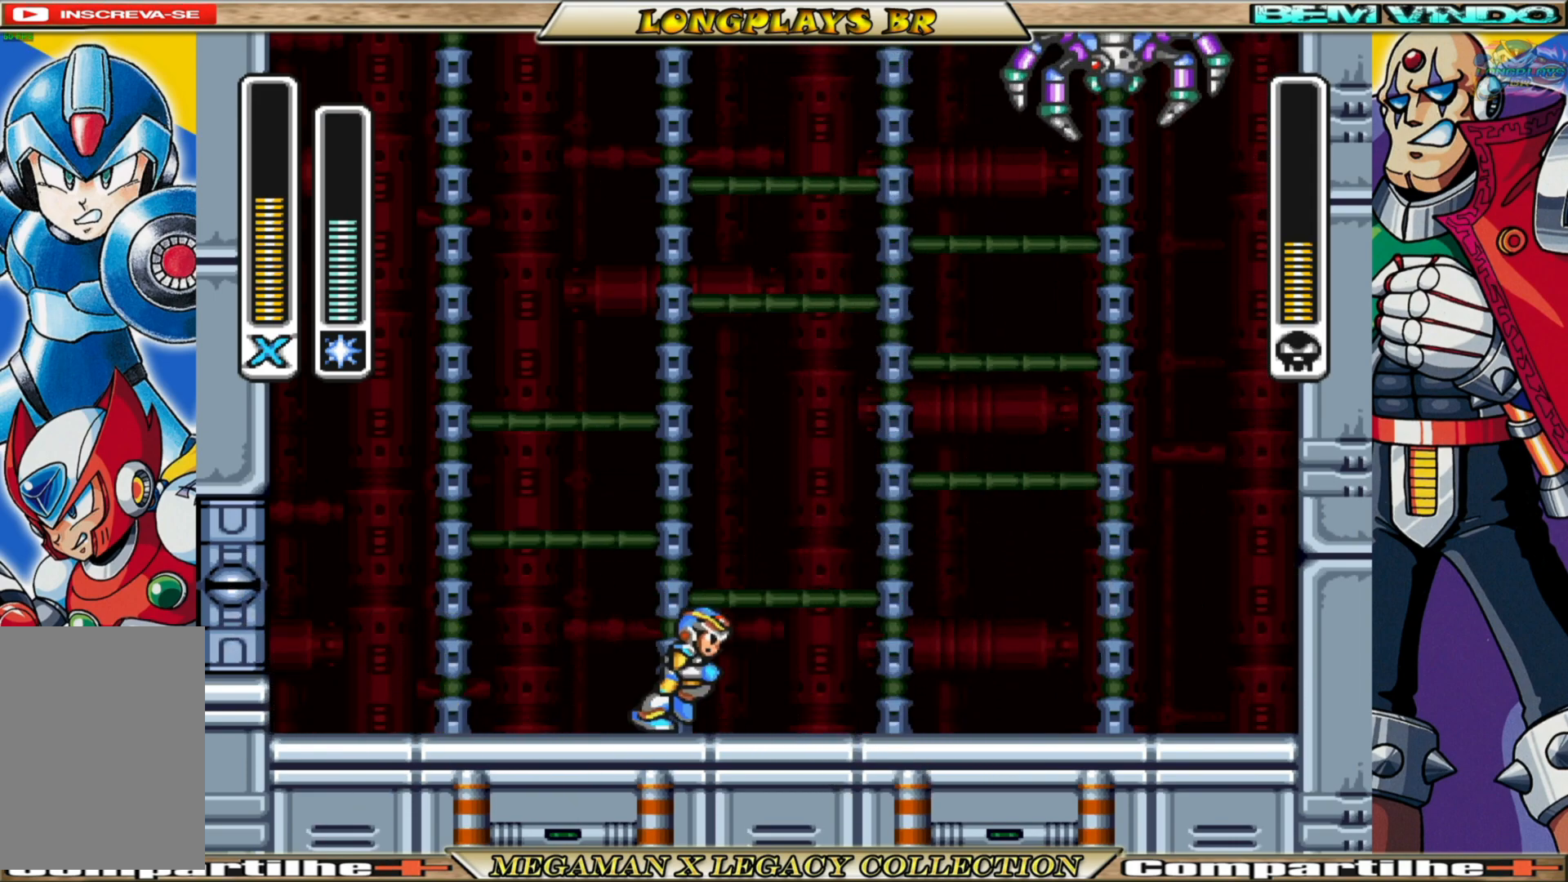
{"buttons": [], "left_stick": "center", "right_stick": "center", "events": [[133, "DPAD_RIGHT", "up"]]}
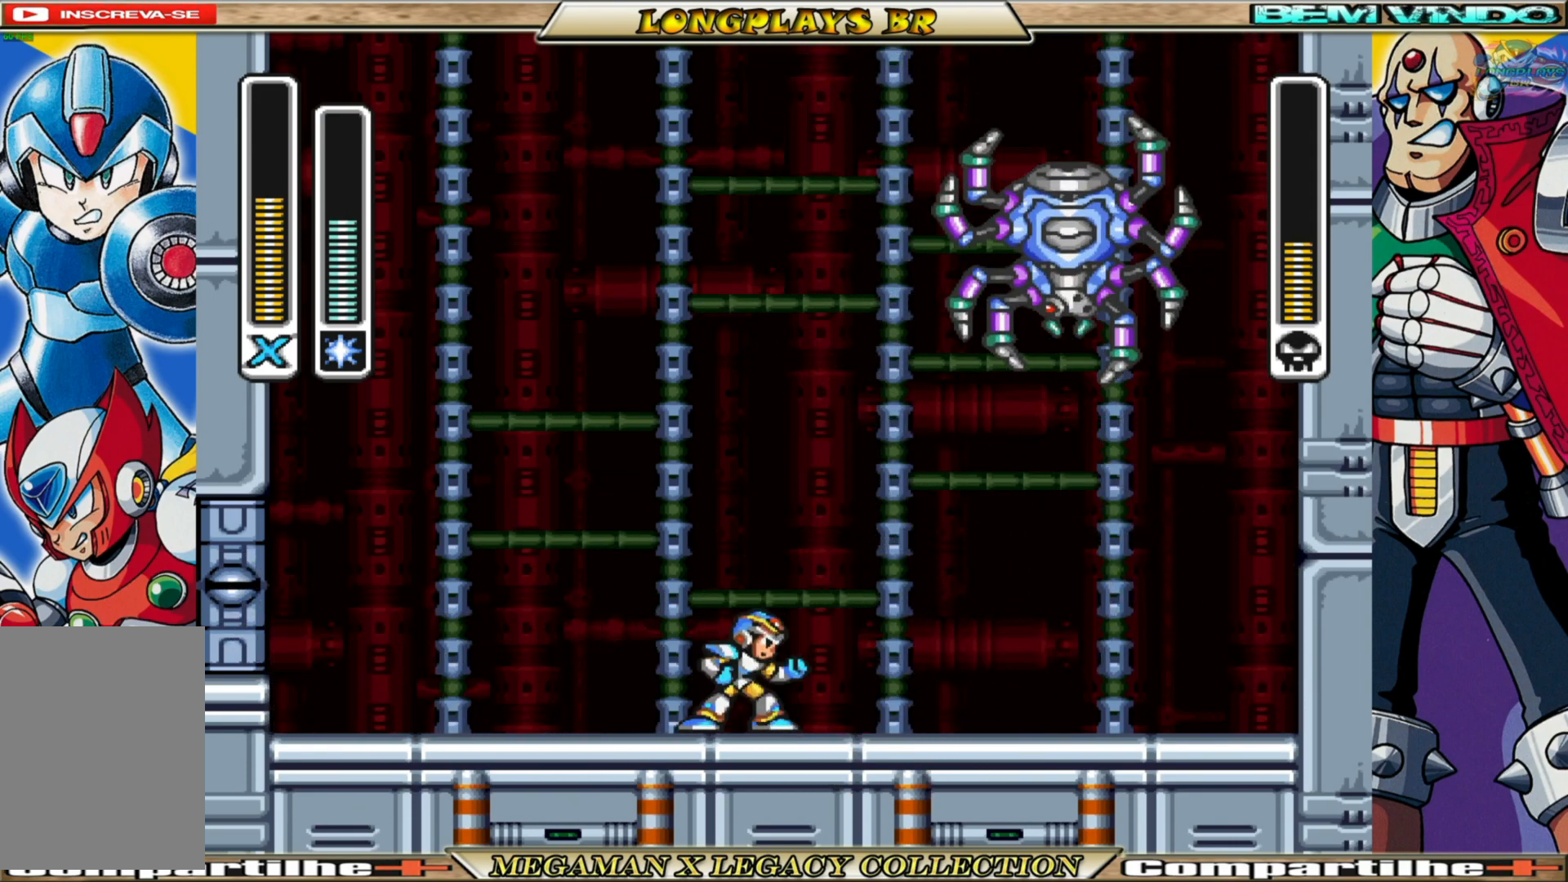
{"buttons": ["B", "DPAD_RIGHT"], "left_stick": "center", "right_stick": "center", "events": [[133, "DPAD_RIGHT", "down"], [350, "B", "down"]]}
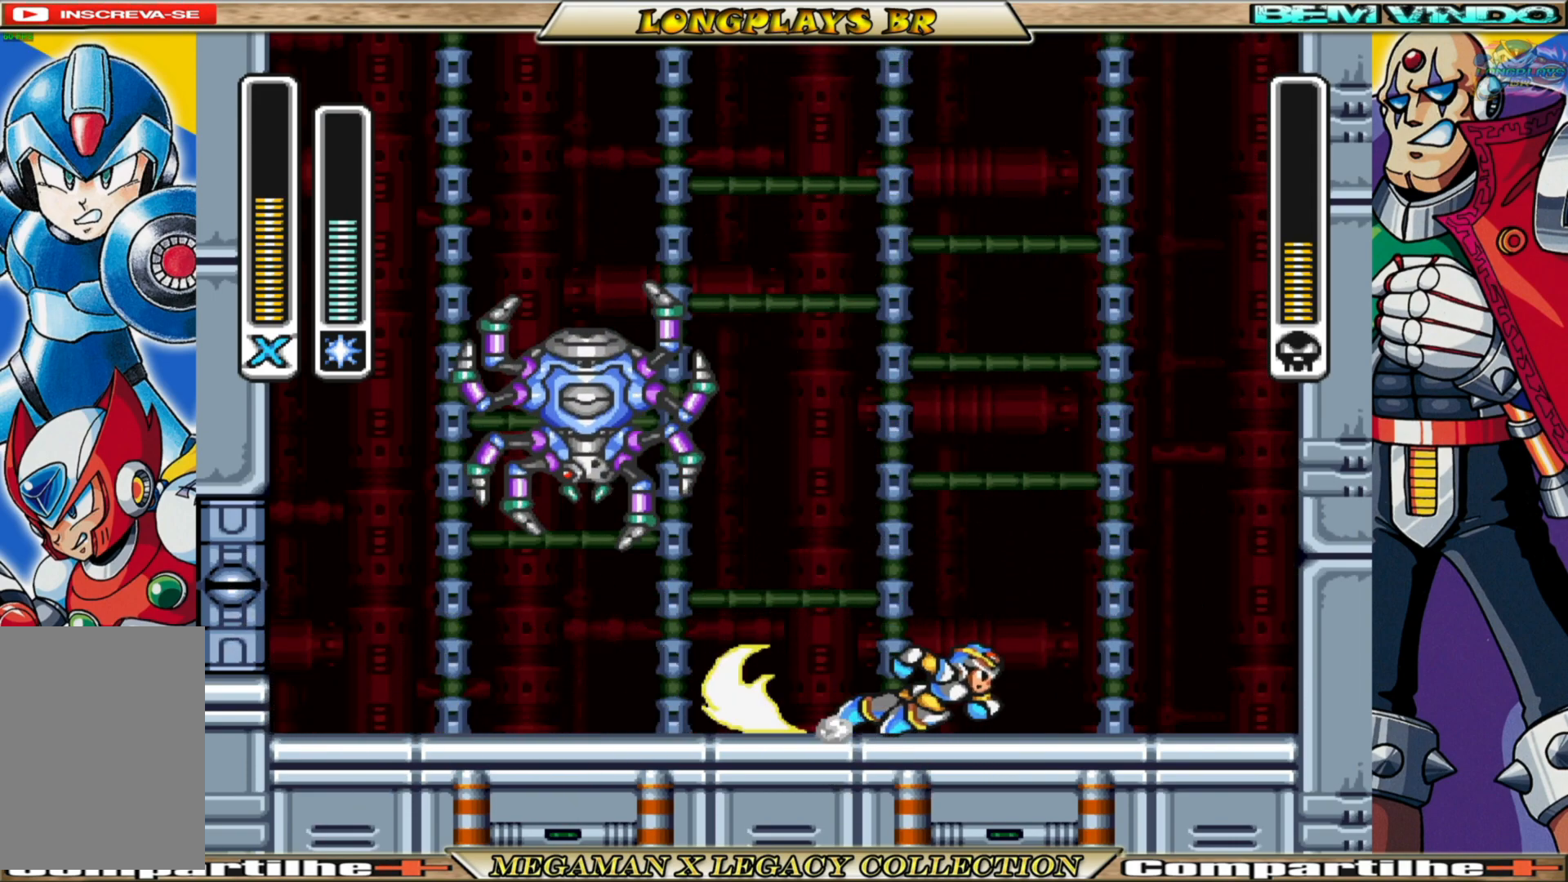
{"buttons": ["X", "DPAD_LEFT"], "left_stick": "center", "right_stick": "center", "events": [[333, "B", "up"], [333, "DPAD_RIGHT", "up"], [383, "DPAD_LEFT", "down"], [417, "X", "down"]]}
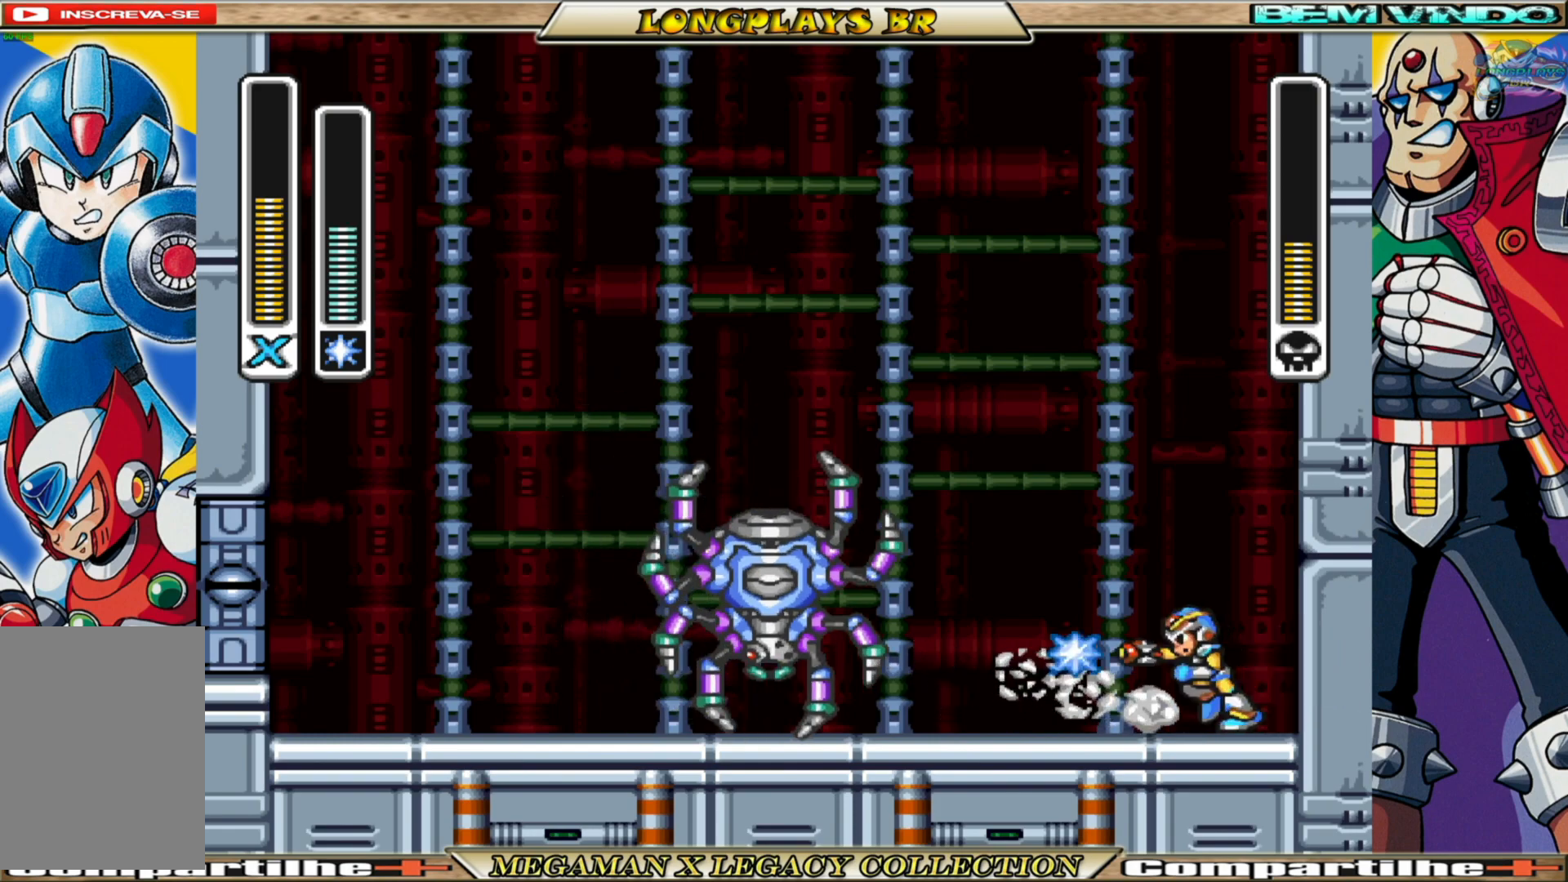
{"buttons": ["X"], "left_stick": "center", "right_stick": "center", "events": [[17, "DPAD_LEFT", "up"], [33, "X", "up"], [317, "X", "down"], [433, "X", "up"], [483, "X", "down"]]}
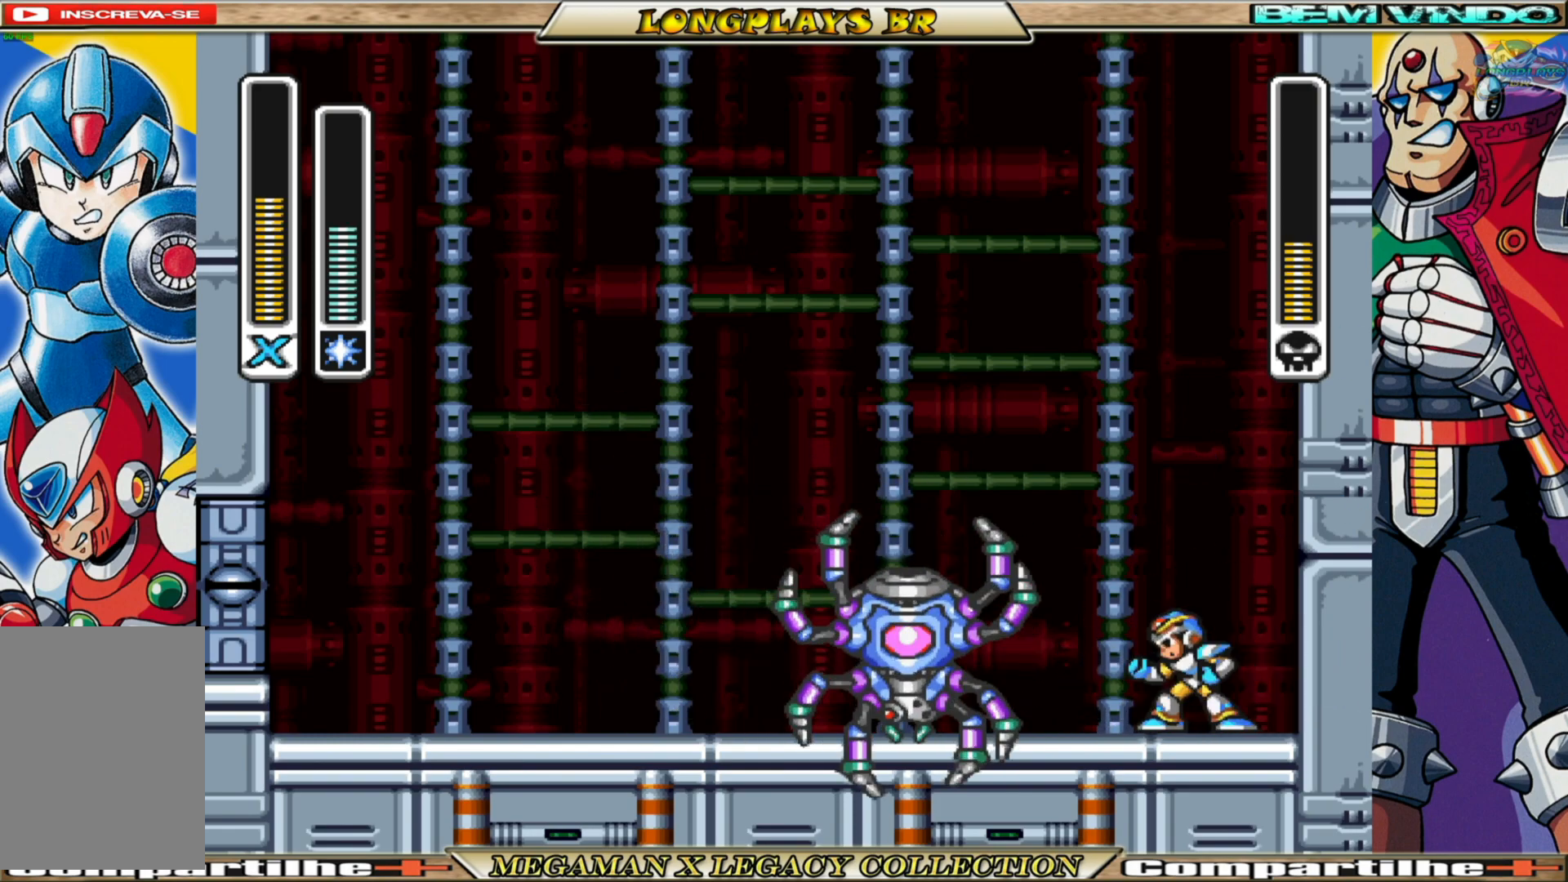
{"buttons": ["DPAD_LEFT"], "left_stick": "center", "right_stick": "center", "events": [[83, "X", "up"], [417, "DPAD_LEFT", "down"]]}
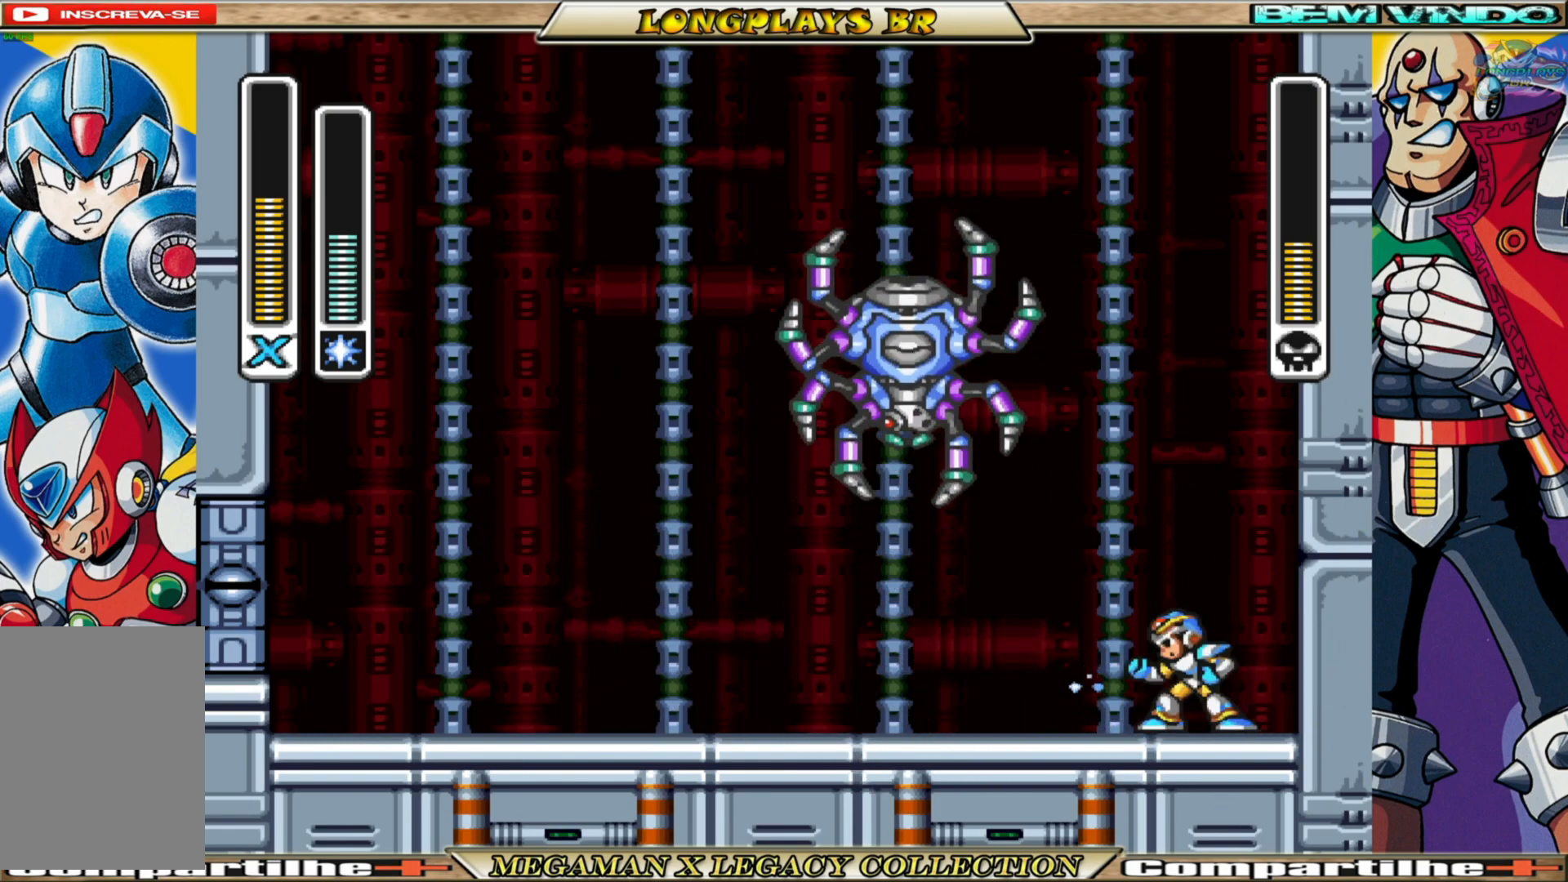
{"buttons": ["B", "DPAD_LEFT"], "left_stick": "center", "right_stick": "center", "events": [[183, "B", "down"]]}
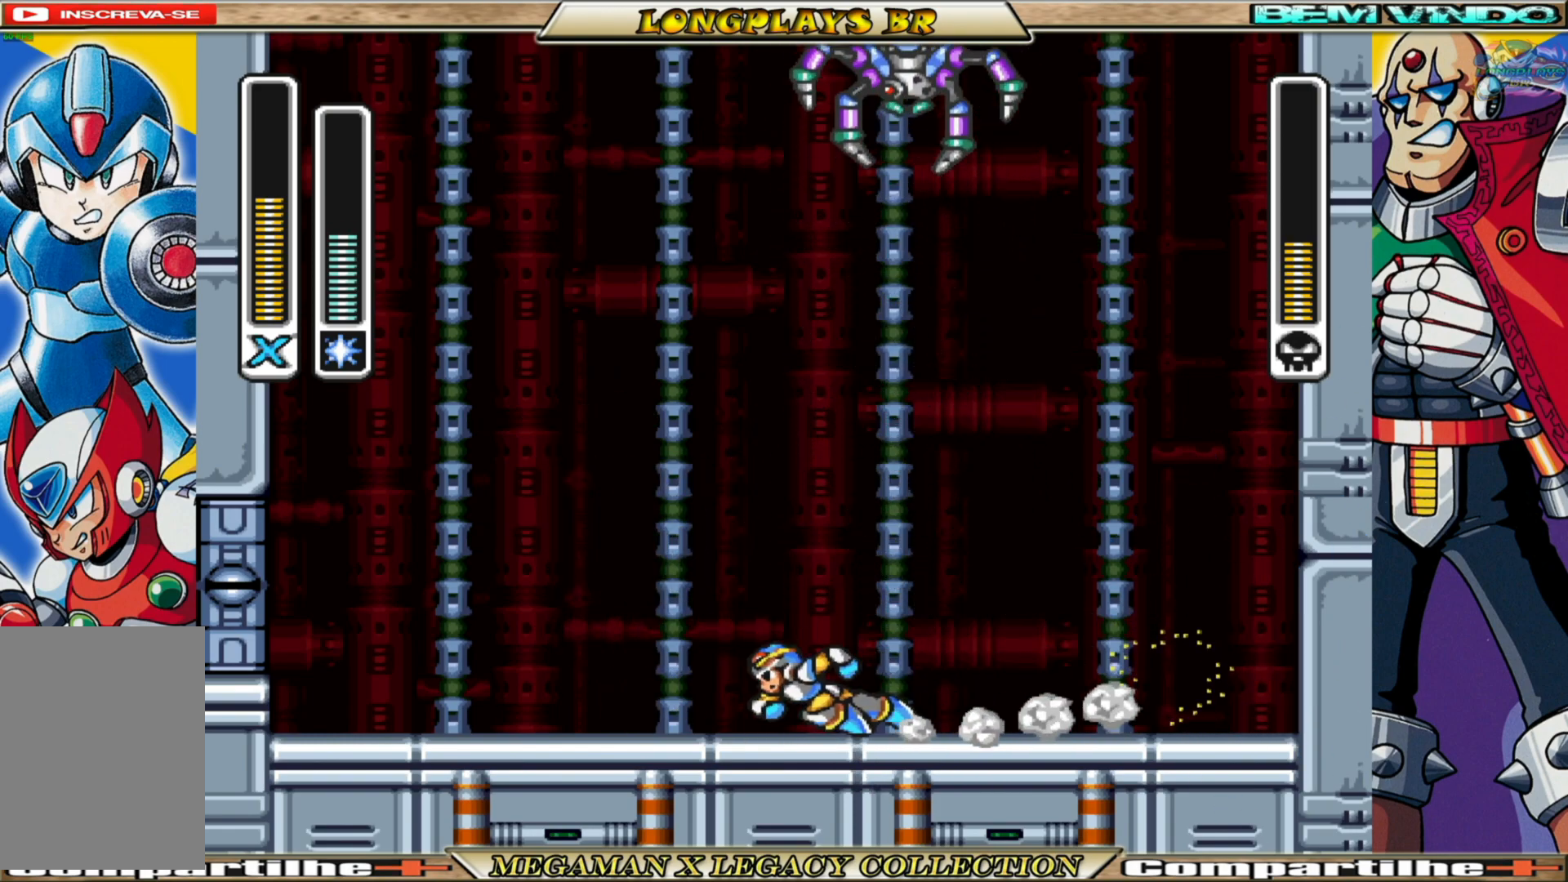
{"buttons": ["DPAD_RIGHT"], "left_stick": "center", "right_stick": "center", "events": [[133, "B", "up"], [283, "DPAD_LEFT", "up"], [433, "DPAD_RIGHT", "down"]]}
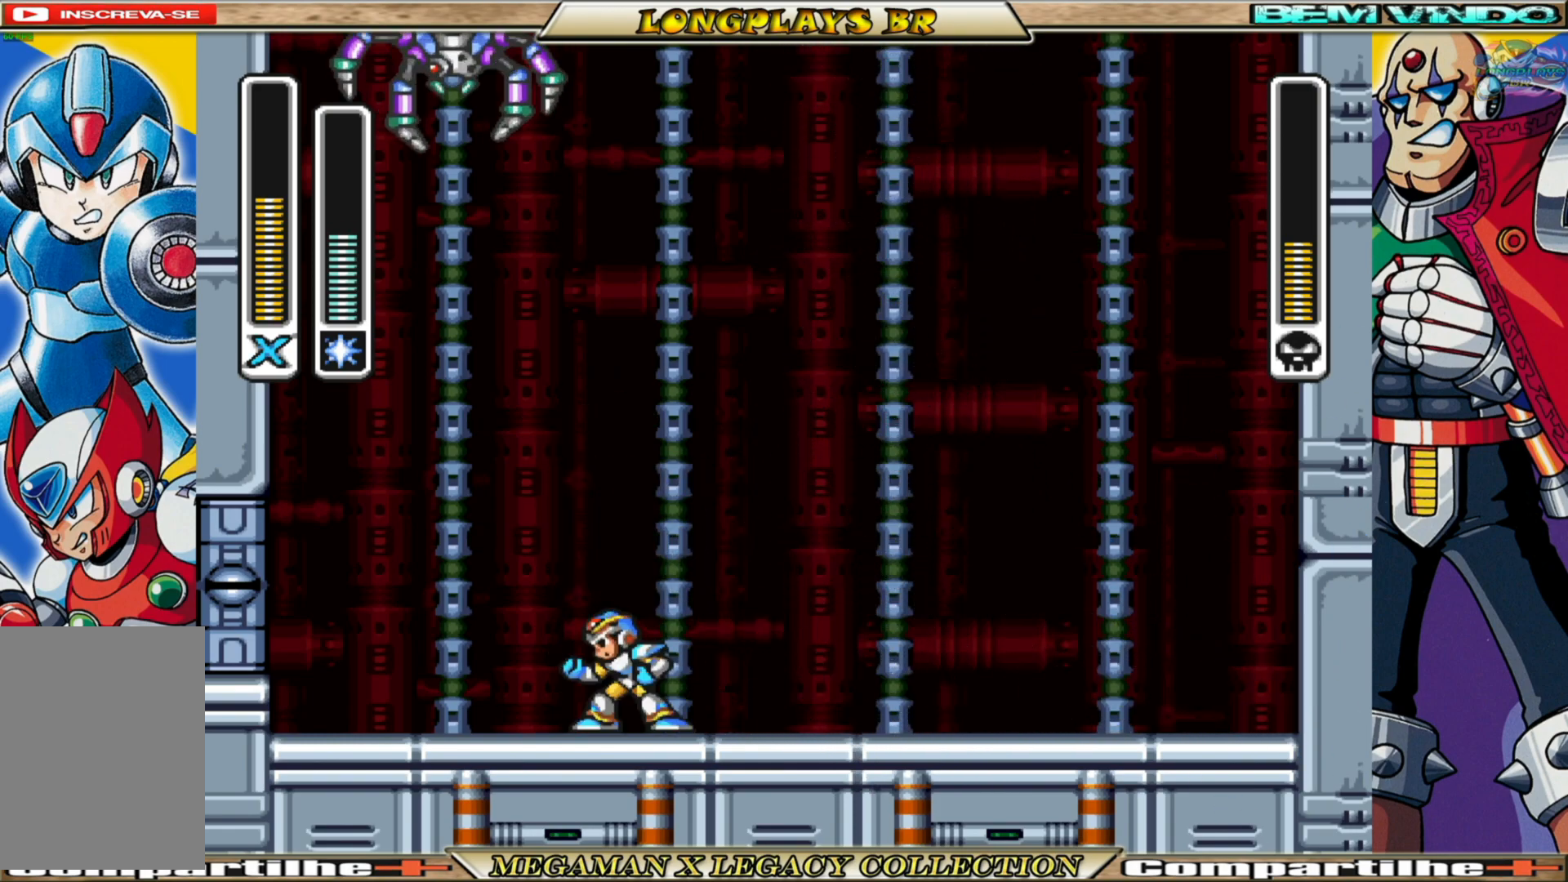
{"buttons": [], "left_stick": "center", "right_stick": "center", "events": [[217, "B", "down"], [267, "DPAD_RIGHT", "up"], [417, "B", "up"]]}
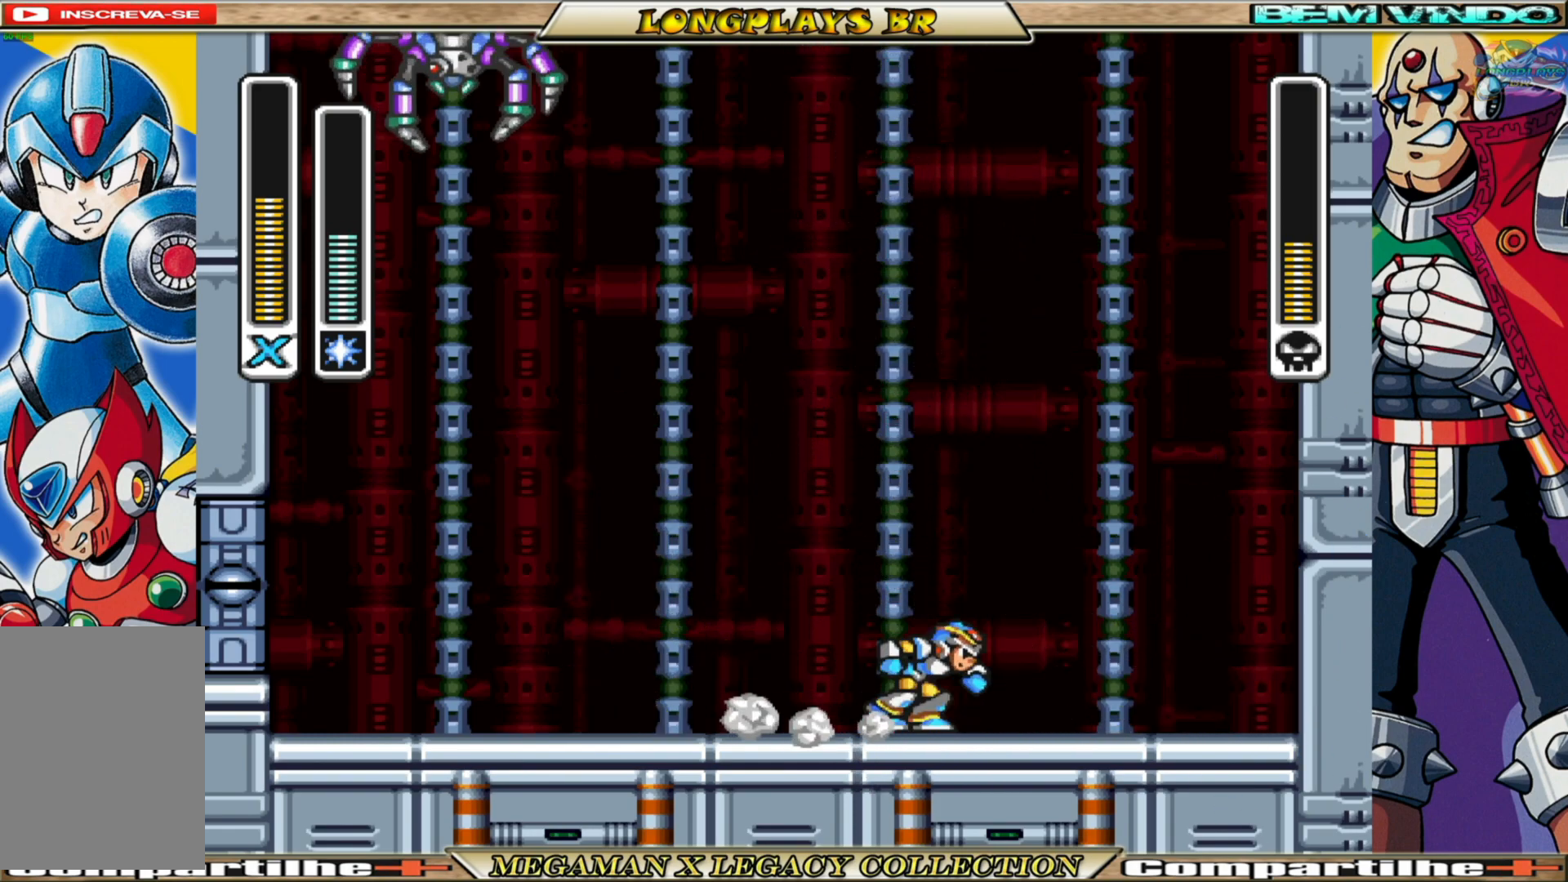
{"buttons": [], "left_stick": "center", "right_stick": "center", "events": [[50, "DPAD_LEFT", "down"], [200, "B", "down"], [367, "DPAD_LEFT", "up"], [400, "B", "up"]]}
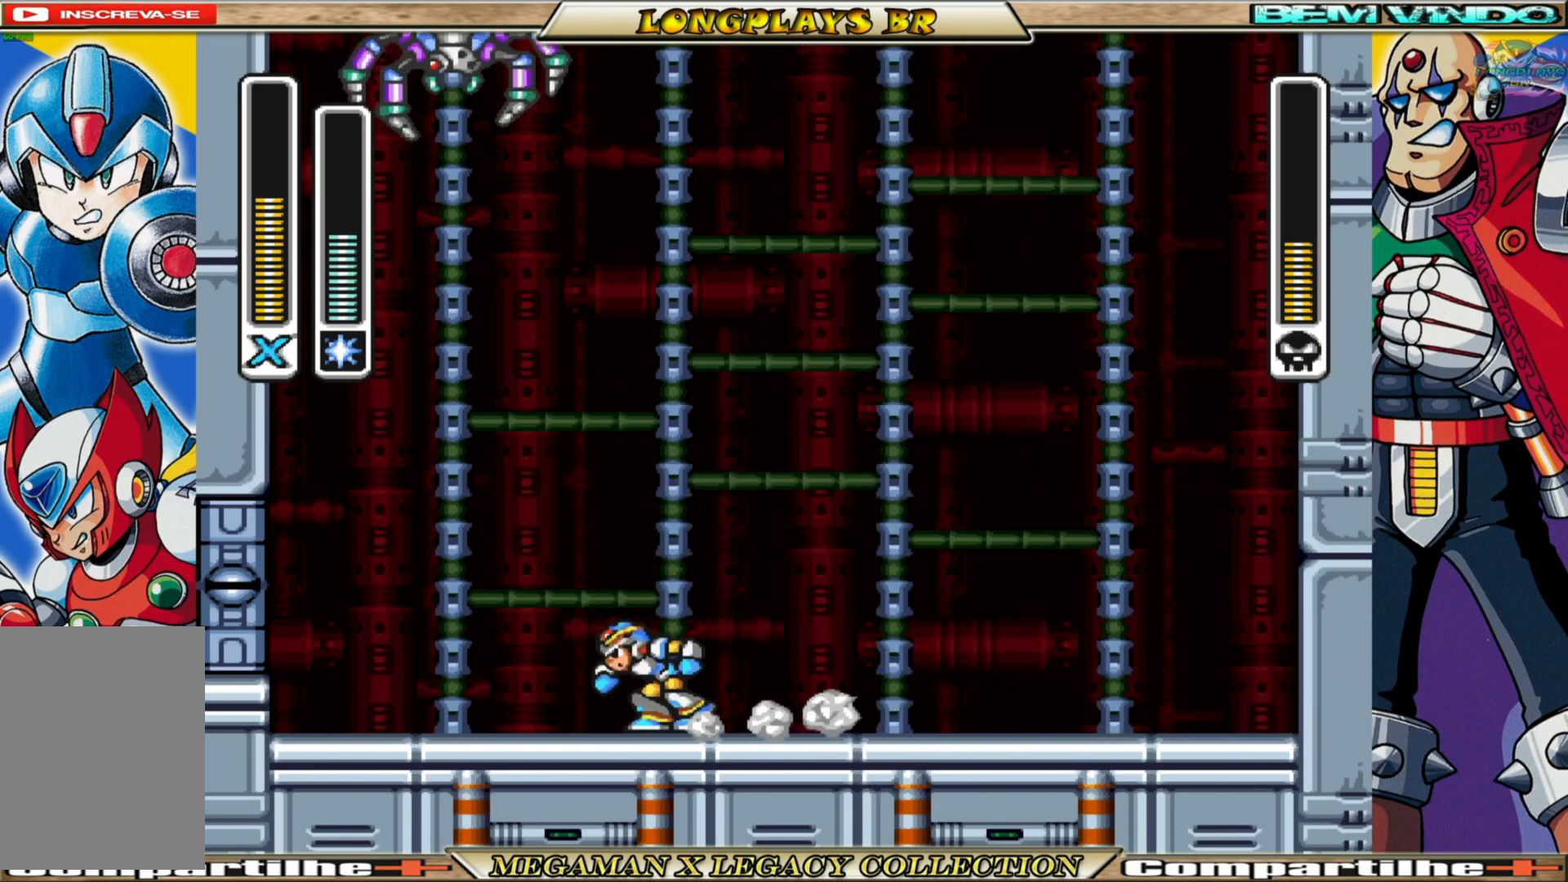
{"buttons": [], "left_stick": "center", "right_stick": "center", "events": []}
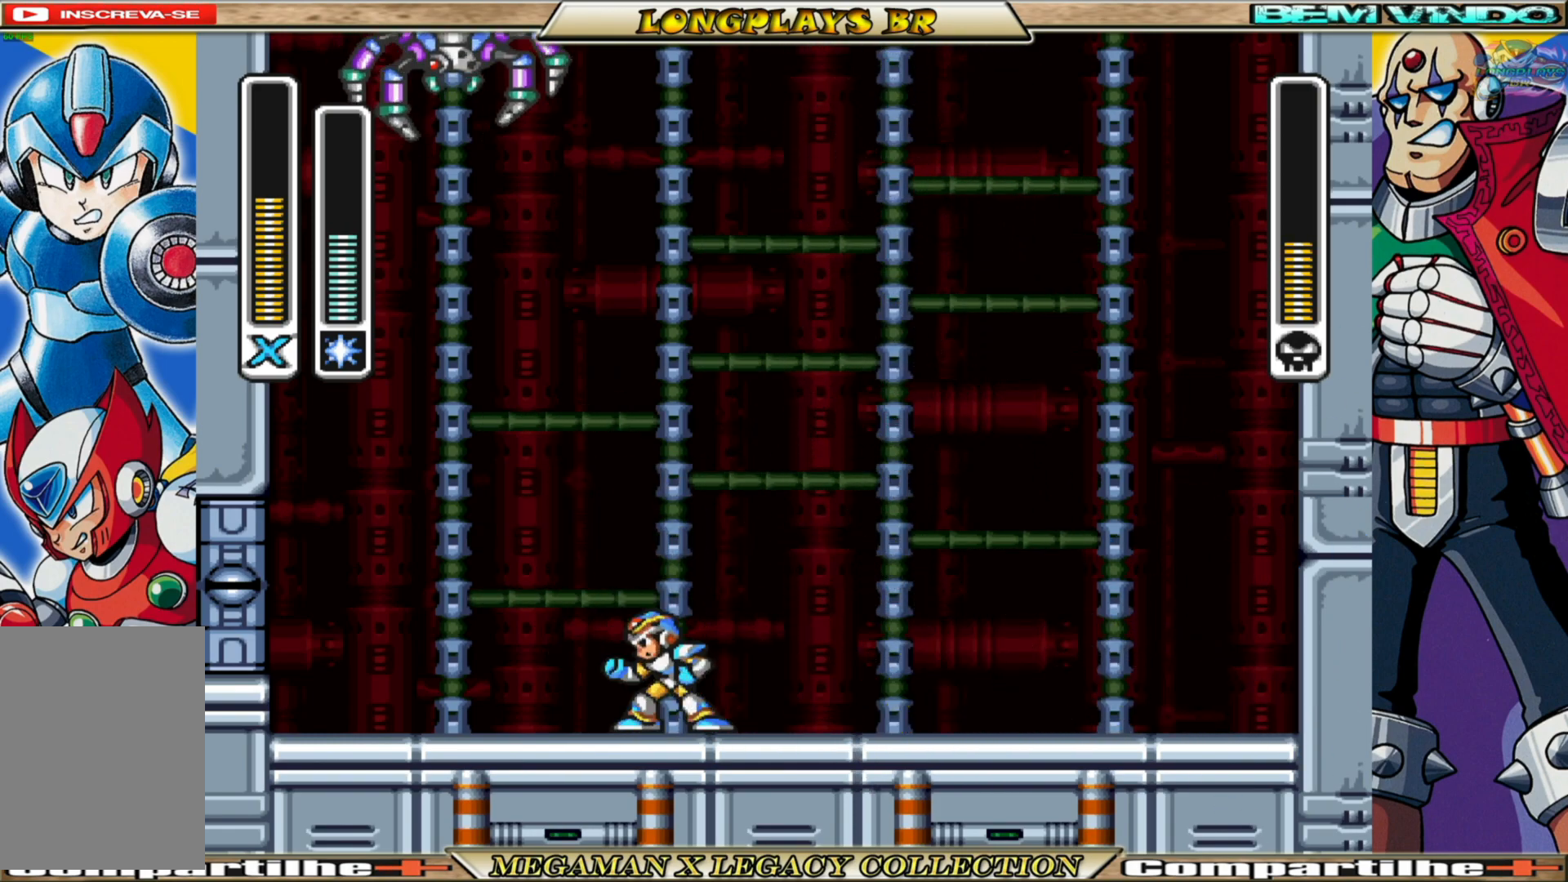
{"buttons": [], "left_stick": "center", "right_stick": "center", "events": []}
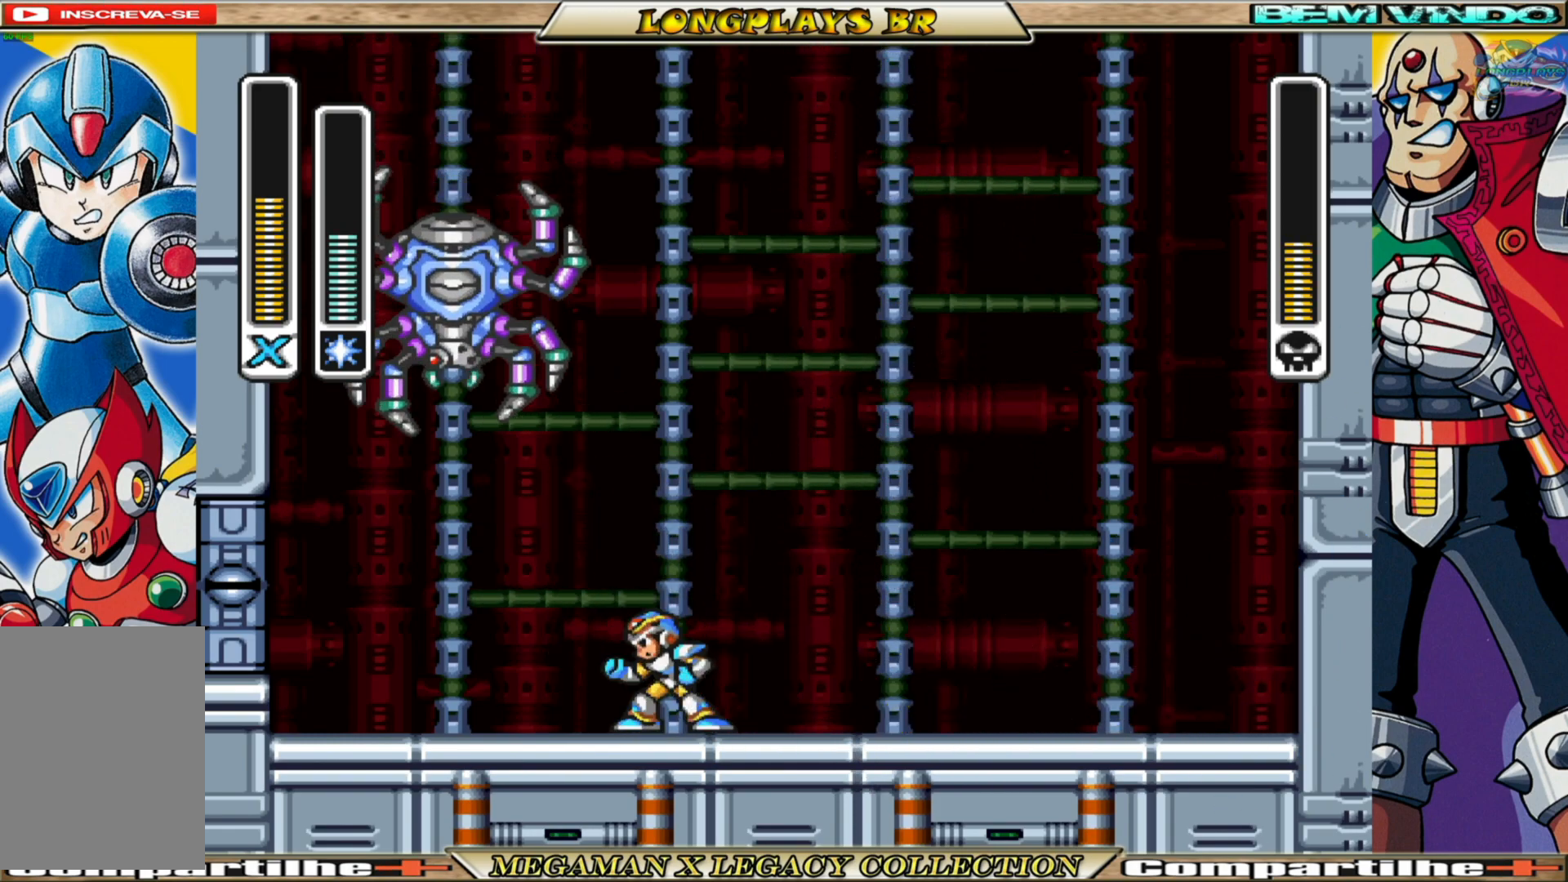
{"buttons": ["B", "DPAD_LEFT"], "left_stick": "center", "right_stick": "center", "events": [[33, "DPAD_LEFT", "down"], [133, "B", "down"]]}
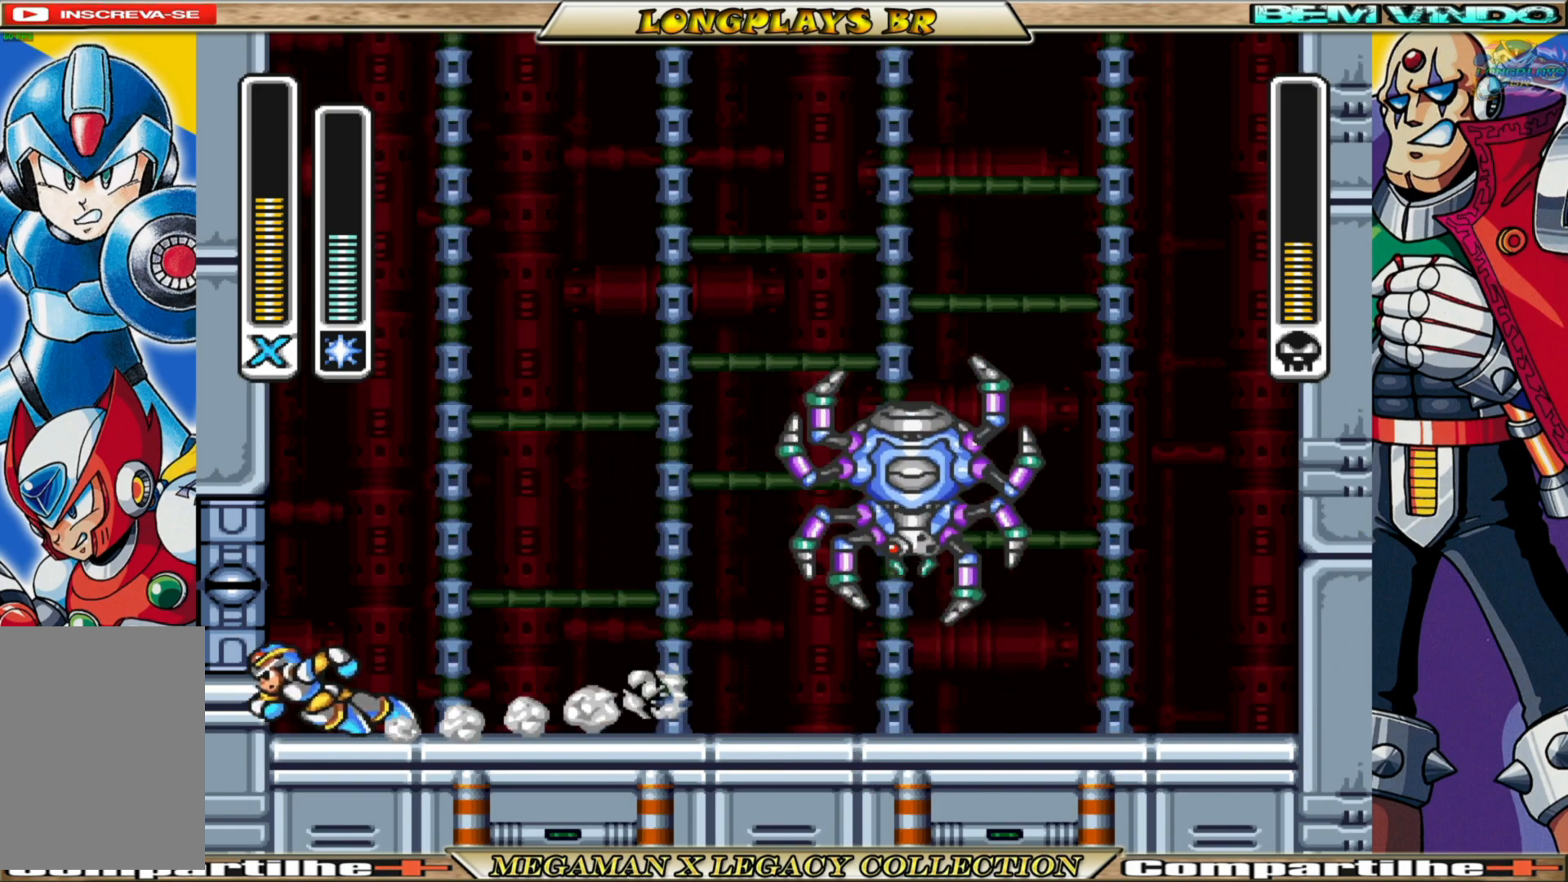
{"buttons": ["DPAD_RIGHT"], "left_stick": "center", "right_stick": "center", "events": [[33, "DPAD_LEFT", "up"], [100, "DPAD_RIGHT", "down"], [150, "B", "up"], [217, "X", "down"], [317, "X", "up"]]}
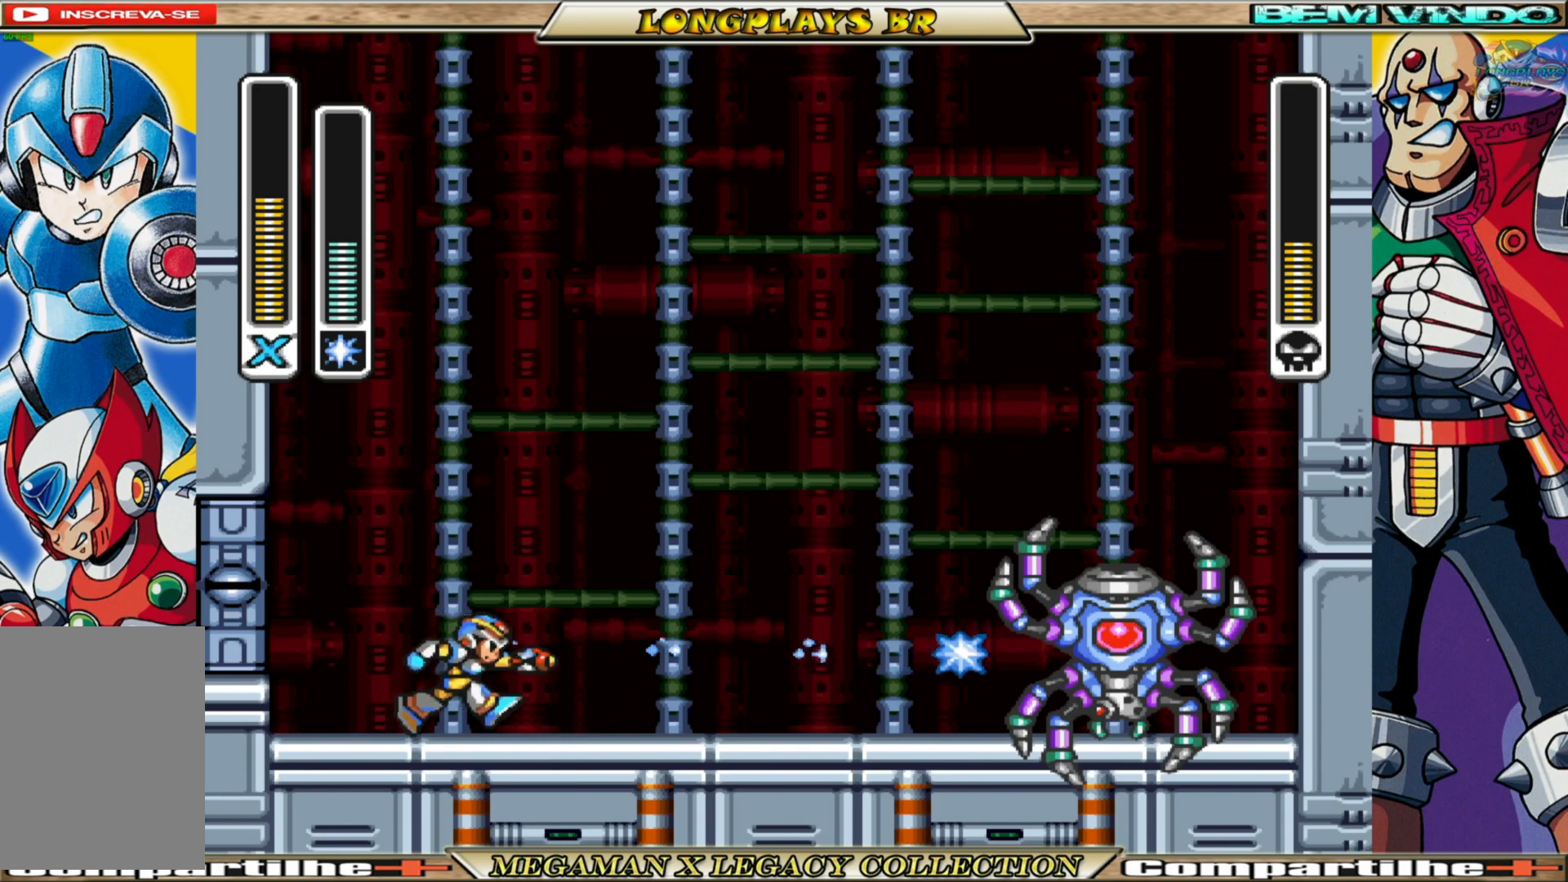
{"buttons": ["B", "DPAD_RIGHT"], "left_stick": "center", "right_stick": "center", "events": [[500, "B", "down"]]}
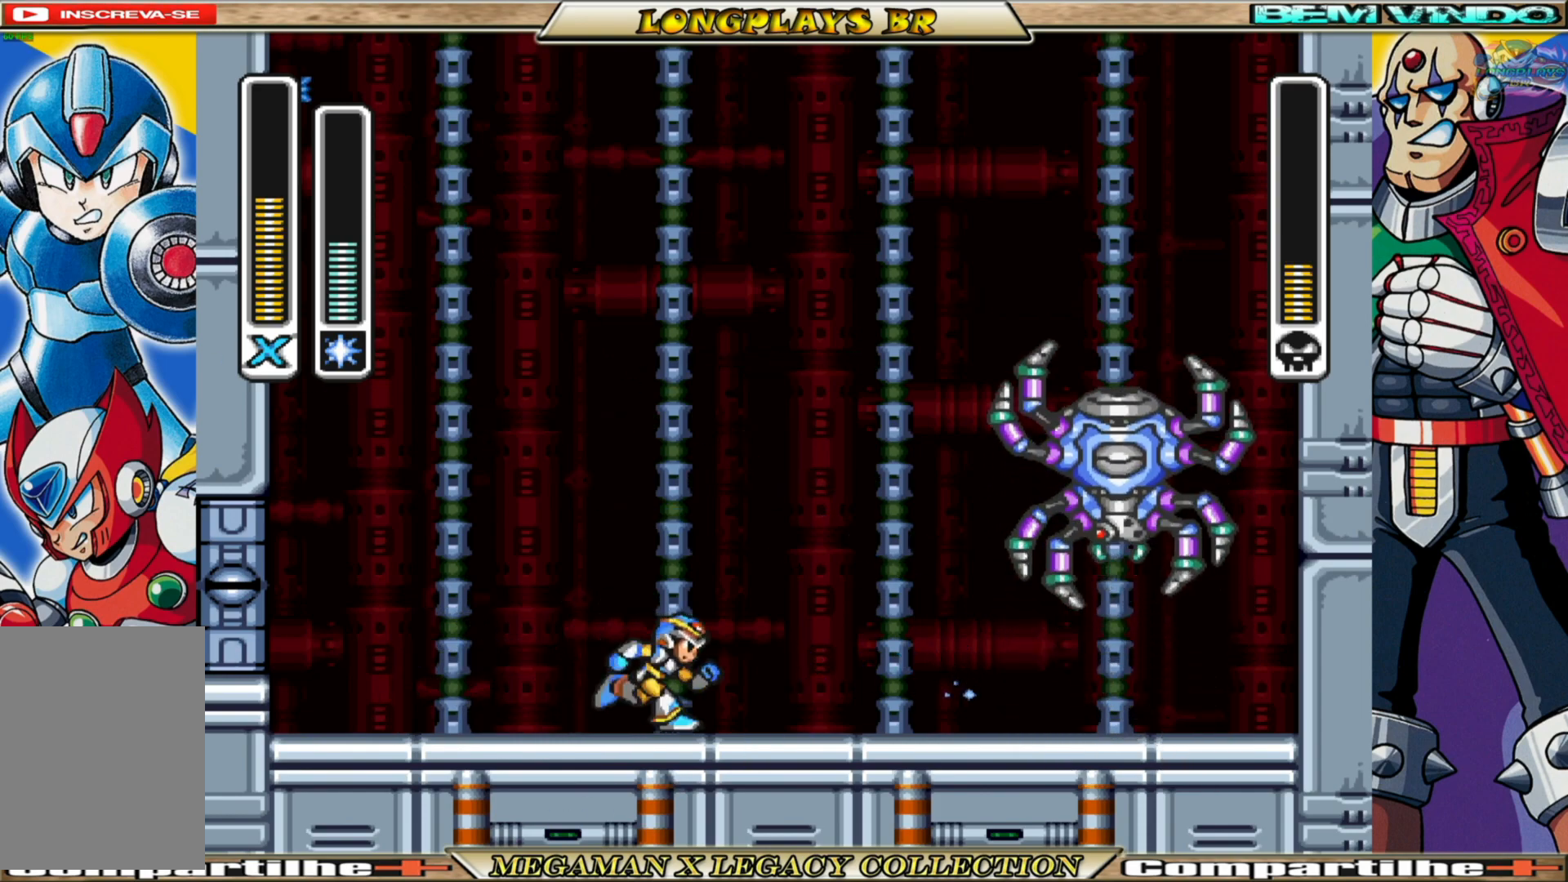
{"buttons": [], "left_stick": "center", "right_stick": "center", "events": [[333, "B", "up"], [333, "DPAD_RIGHT", "up"]]}
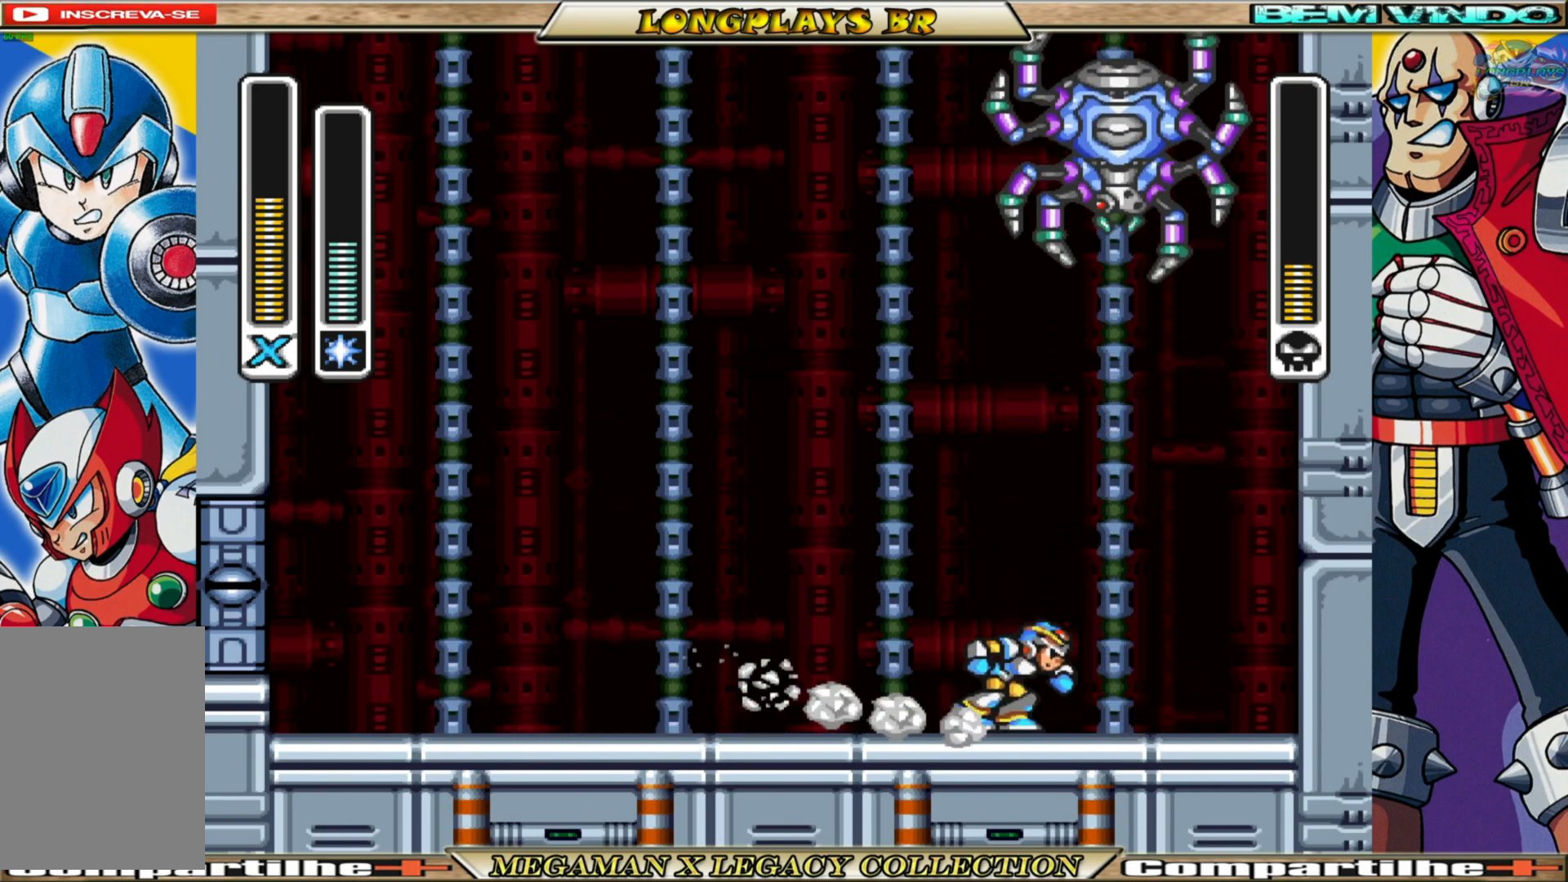
{"buttons": ["DPAD_LEFT"], "left_stick": "center", "right_stick": "center", "events": [[17, "DPAD_LEFT", "down"], [133, "B", "down"], [417, "B", "up"]]}
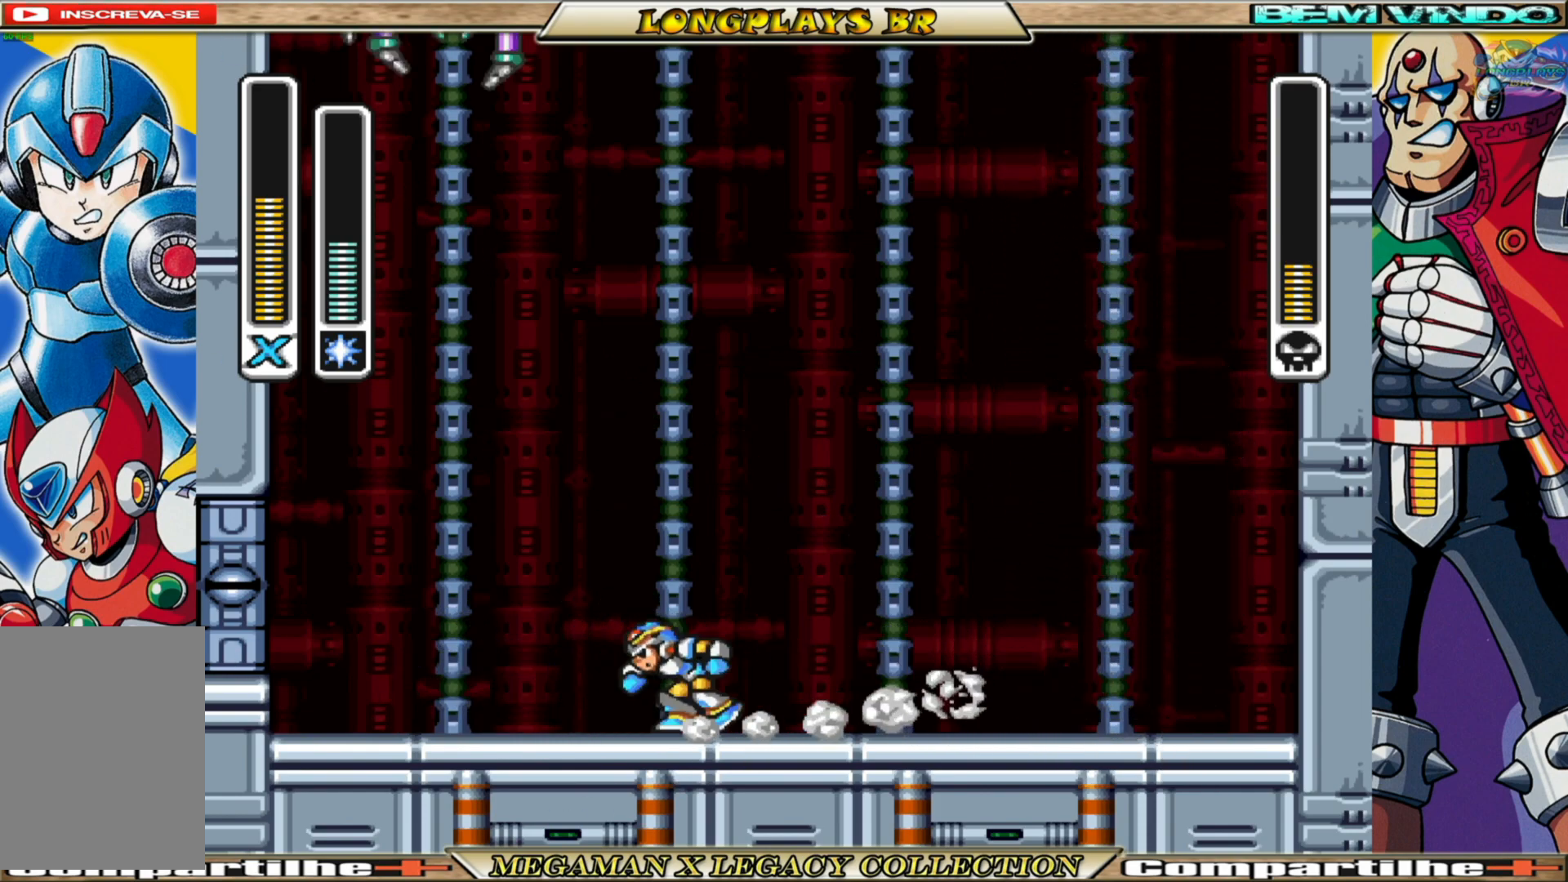
{"buttons": ["DPAD_RIGHT"], "left_stick": "center", "right_stick": "center", "events": [[67, "DPAD_LEFT", "up"], [250, "DPAD_RIGHT", "down"]]}
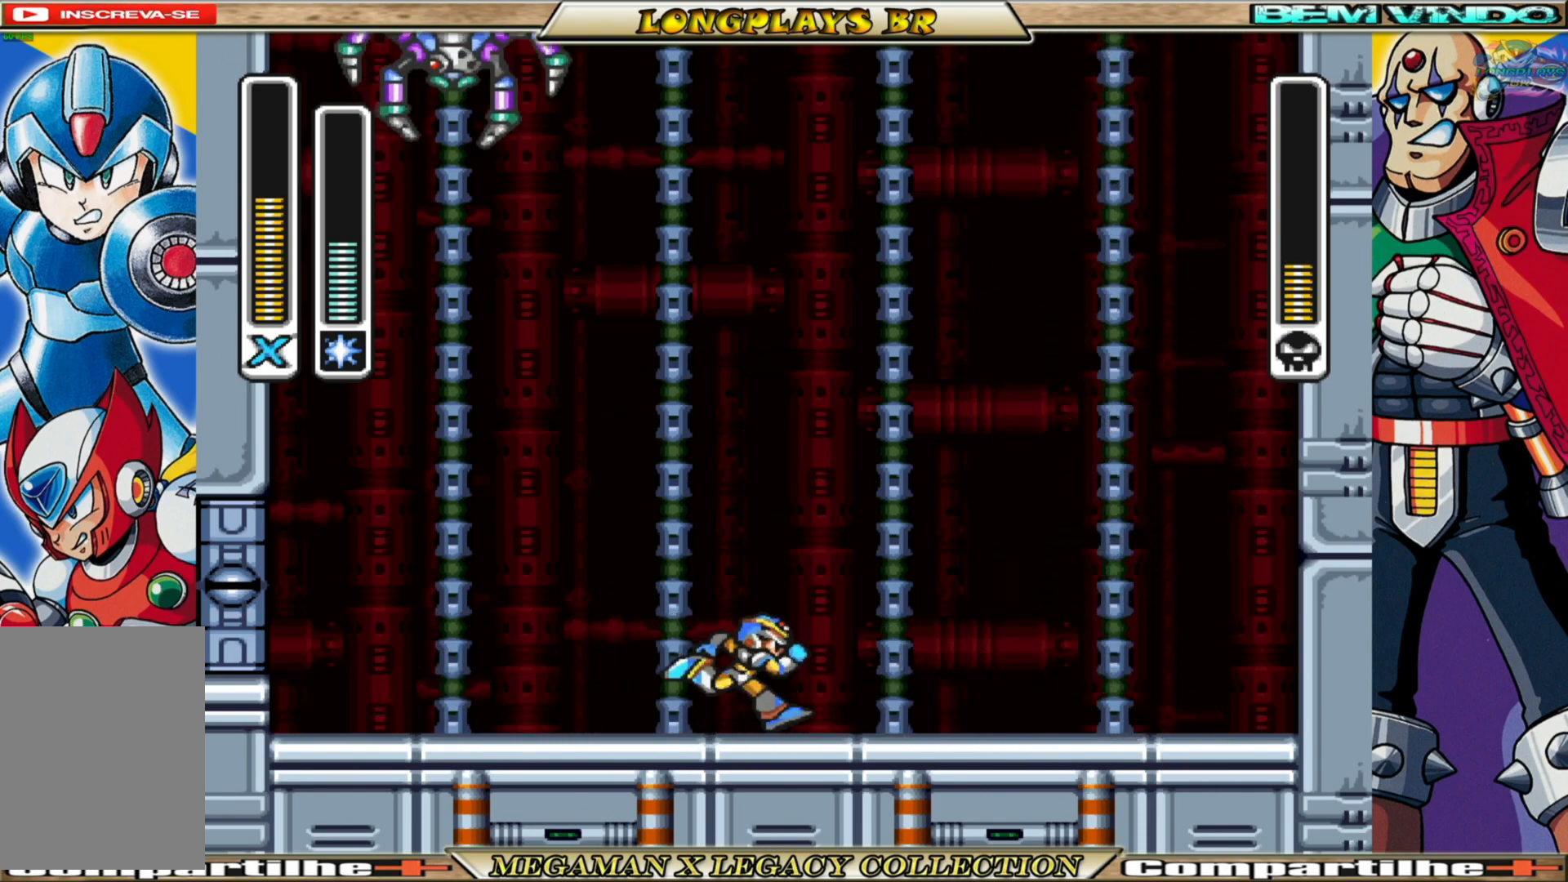
{"buttons": [], "left_stick": "center", "right_stick": "center", "events": [[200, "DPAD_RIGHT", "up"]]}
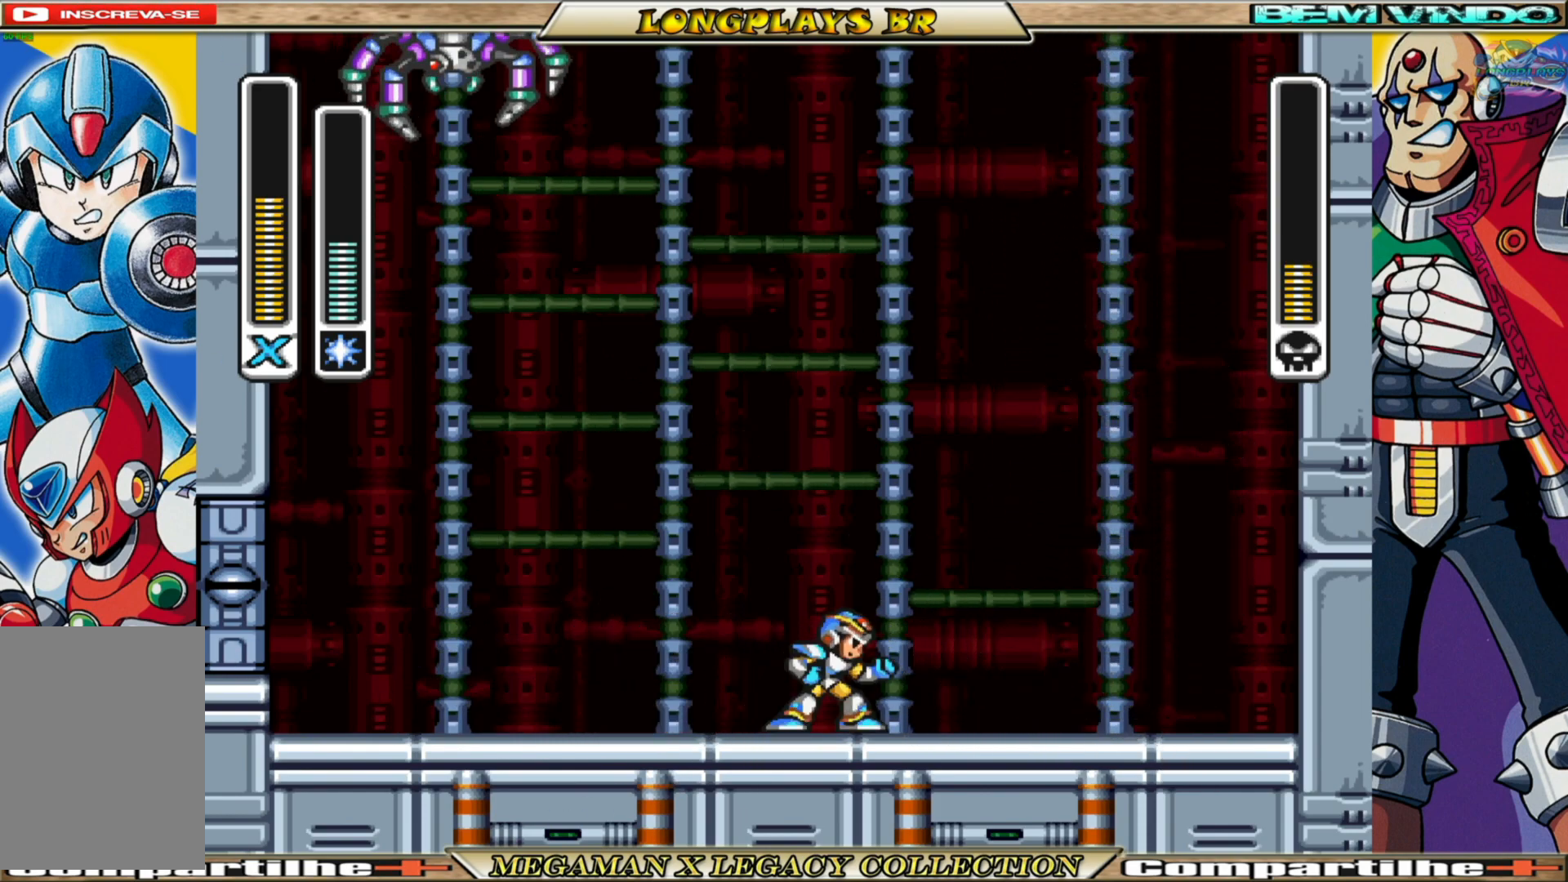
{"buttons": [], "left_stick": "center", "right_stick": "center", "events": [[200, "DPAD_LEFT", "down"], [350, "DPAD_LEFT", "up"]]}
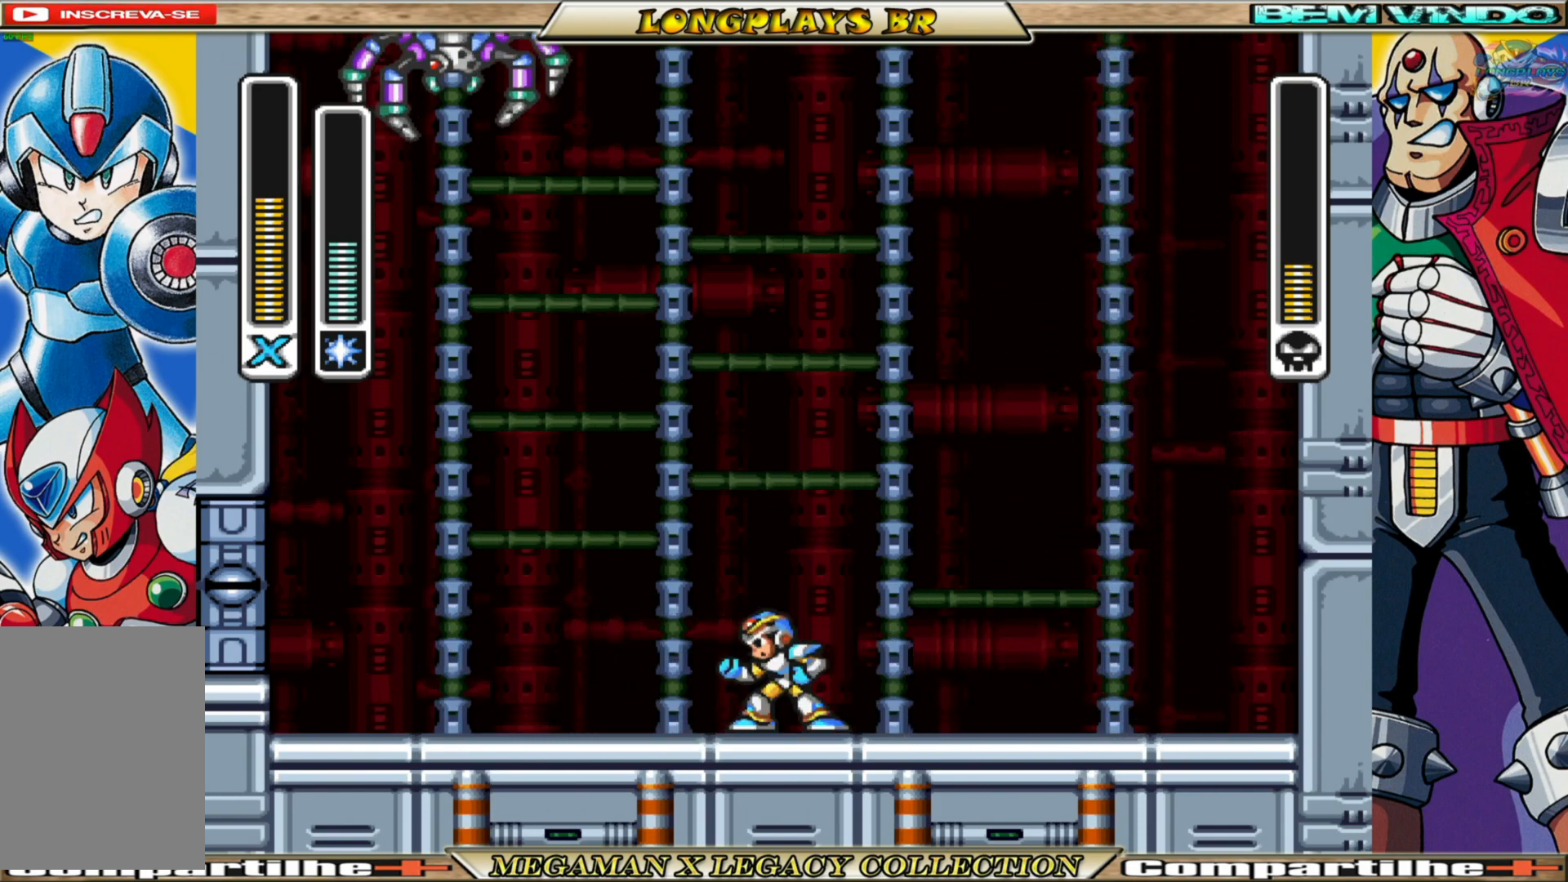
{"buttons": [], "left_stick": "center", "right_stick": "center", "events": [[117, "DPAD_LEFT", "down"], [317, "DPAD_LEFT", "up"]]}
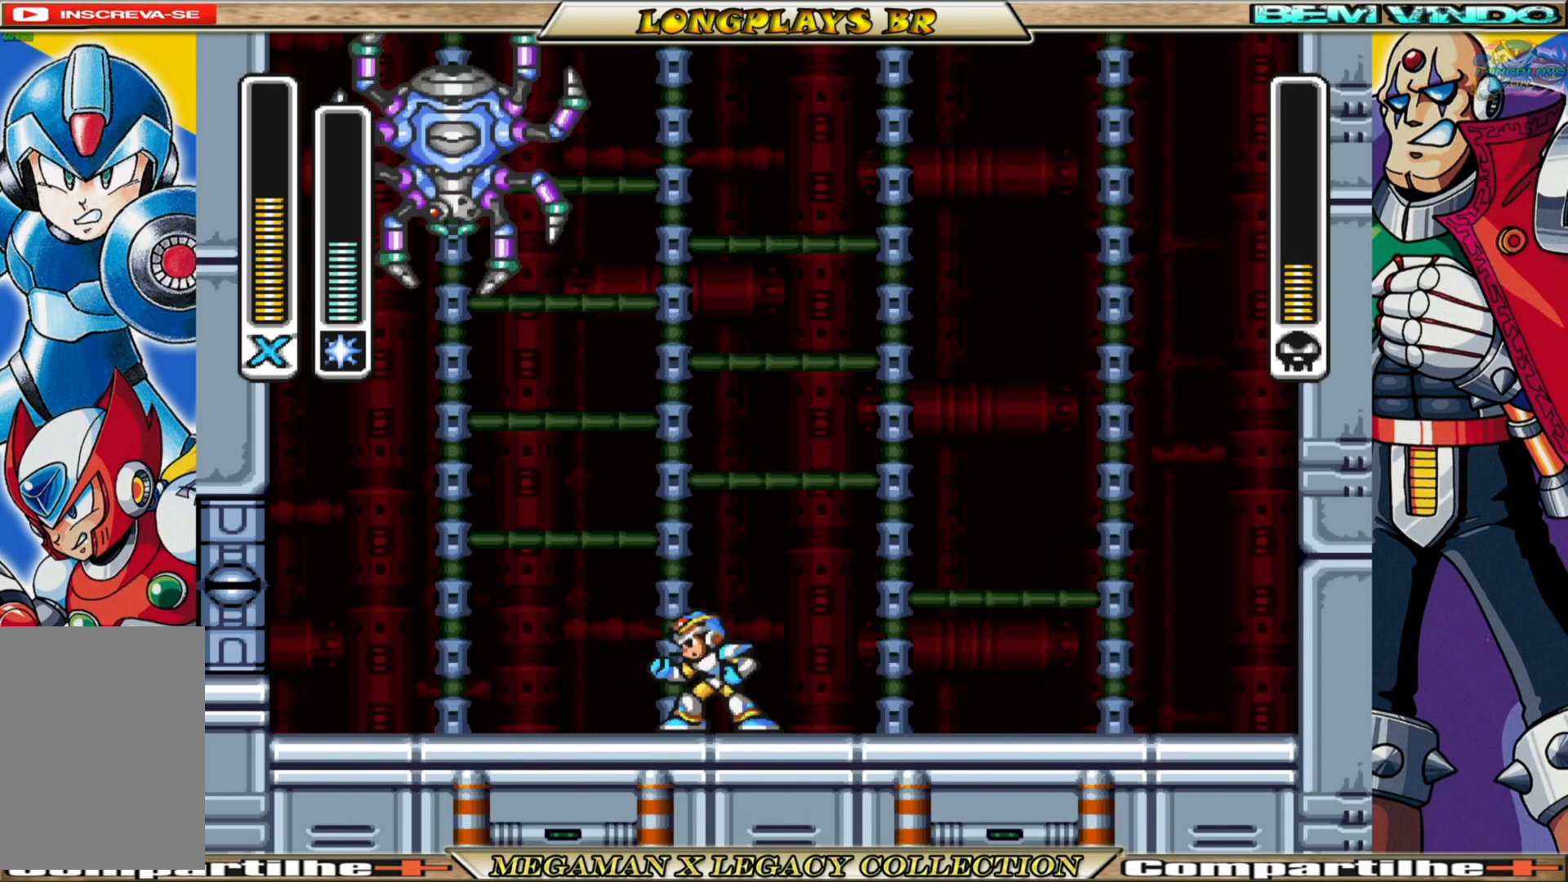
{"buttons": ["B", "DPAD_LEFT"], "left_stick": "center", "right_stick": "center", "events": [[217, "DPAD_LEFT", "down"], [333, "B", "down"]]}
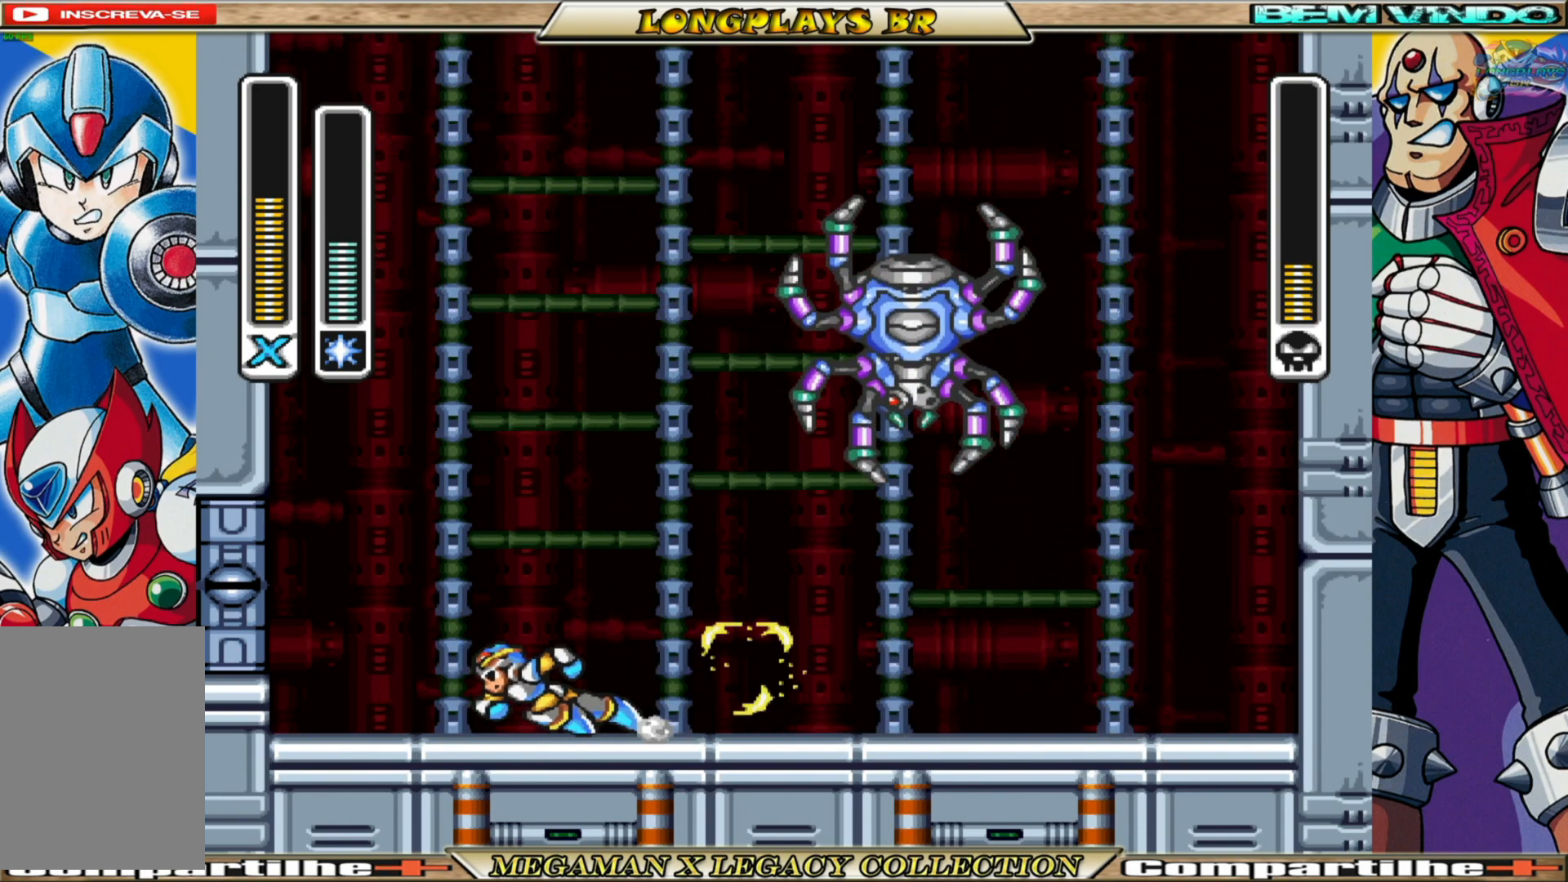
{"buttons": ["DPAD_LEFT"], "left_stick": "center", "right_stick": "center", "events": [[433, "B", "up"]]}
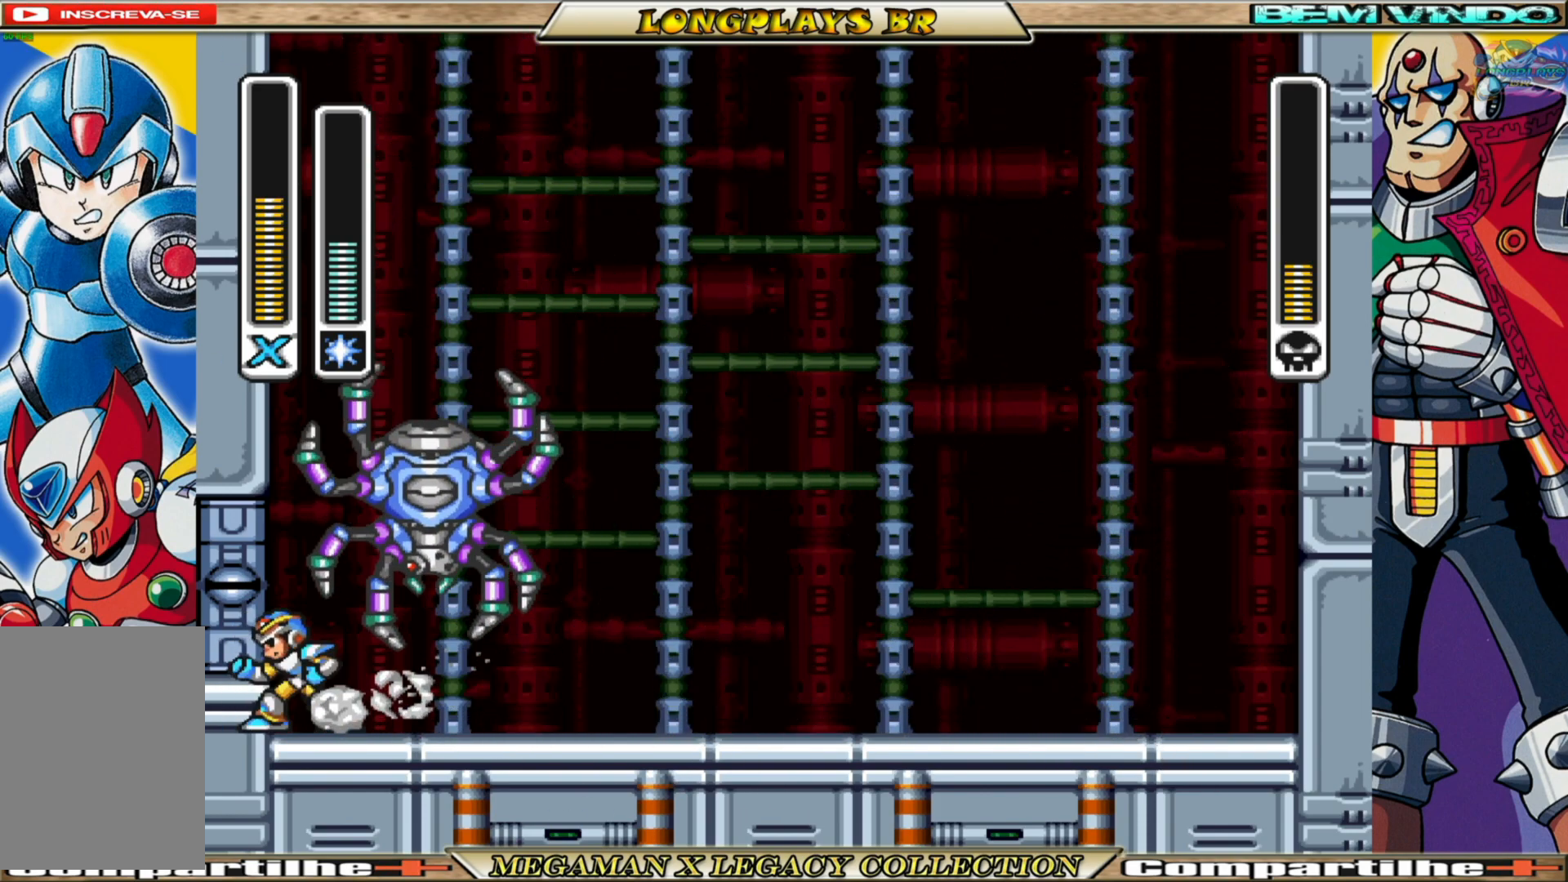
{"buttons": ["DPAD_RIGHT"], "left_stick": "center", "right_stick": "center", "events": [[233, "DPAD_LEFT", "up"], [300, "DPAD_RIGHT", "down"], [367, "X", "down"], [467, "X", "up"]]}